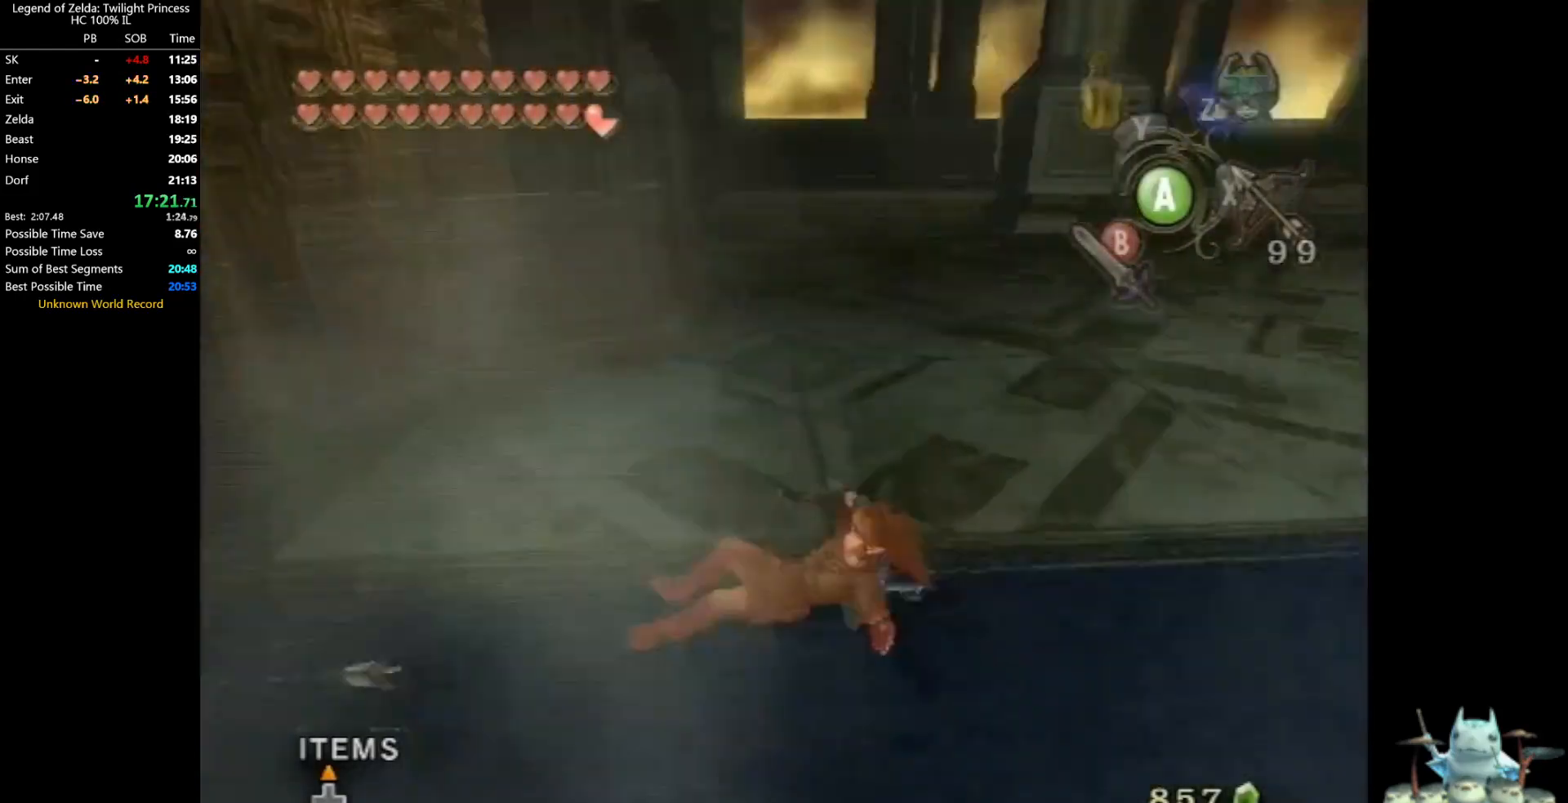
Gameplay with a controller (Nintendo layout); each line is a JSON object with the inputs held at the frame after it. "events" lists button and stick changes between this image and that frame as [ms after this image, input, new state], when the widget could be followed in between. Not read: L3 R3.
{"buttons": [], "left_stick": "up-right", "right_stick": "center", "events": [[133, "right_stick", "center"]]}
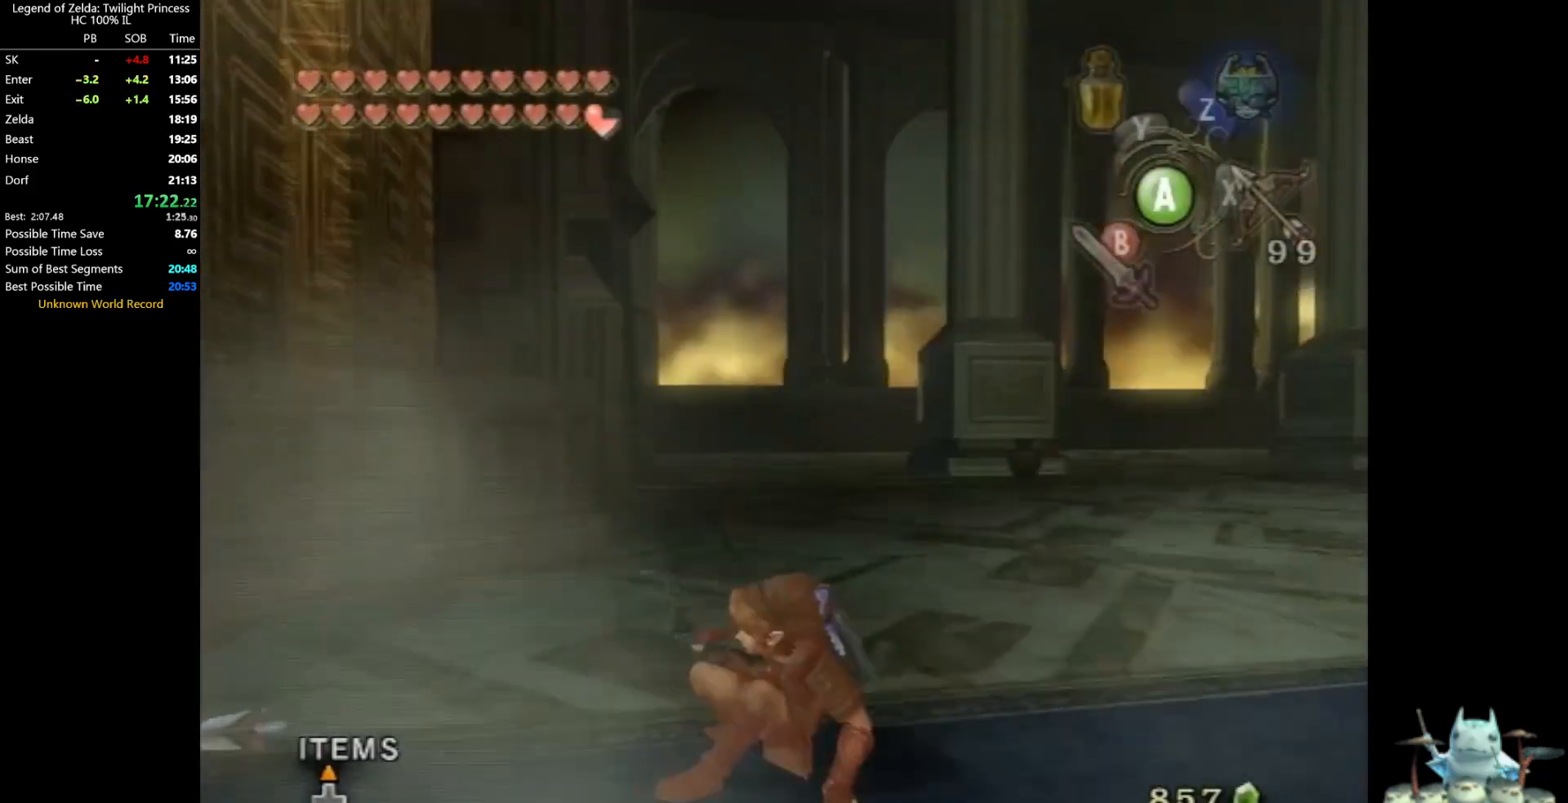
{"buttons": [], "left_stick": "up-right", "right_stick": "center", "events": []}
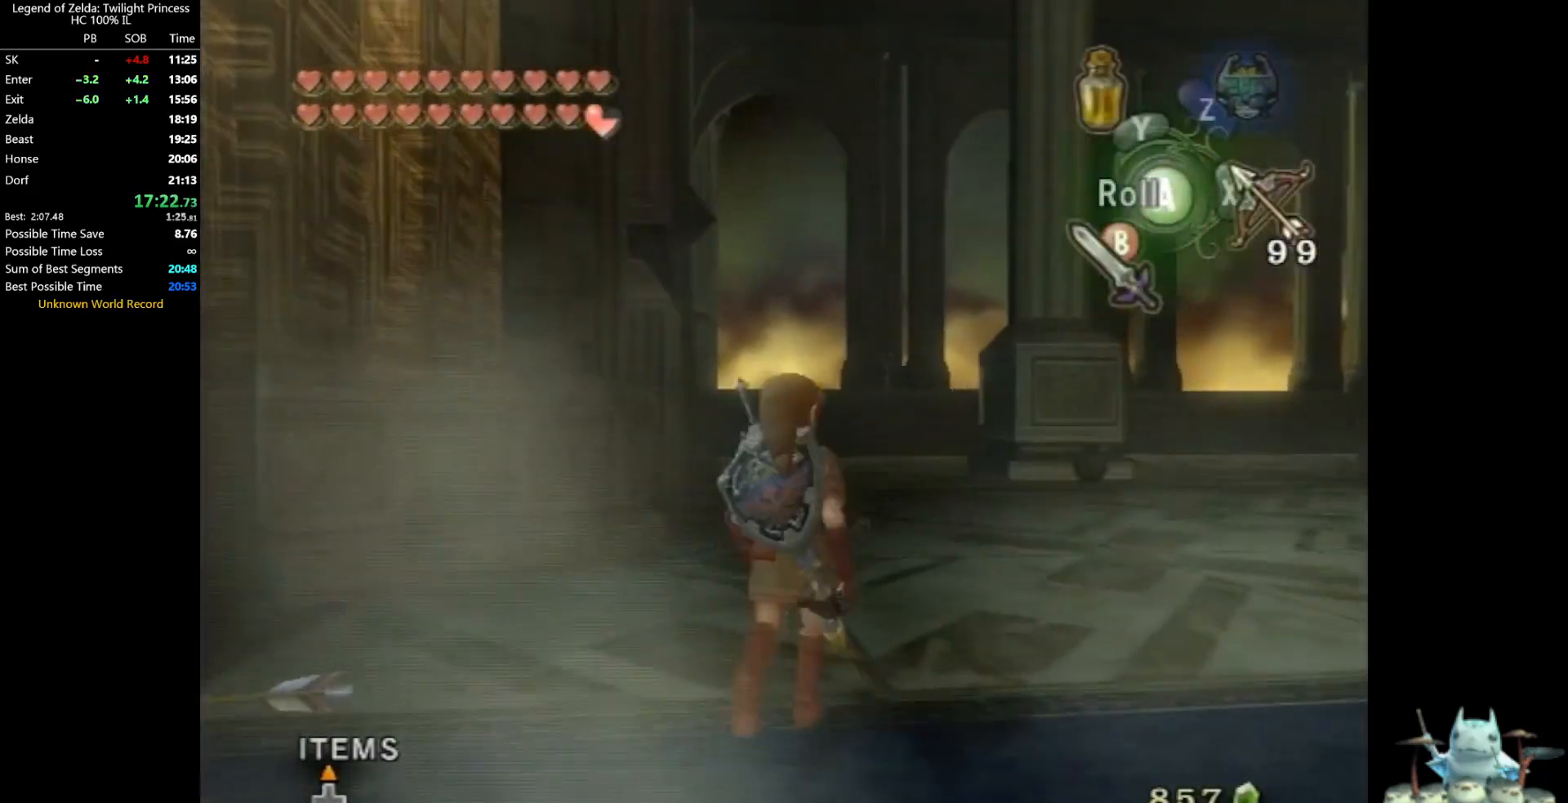
{"buttons": [], "left_stick": "up-right", "right_stick": "down", "events": [[267, "B", "down"], [367, "B", "up"], [500, "right_stick", "down"]]}
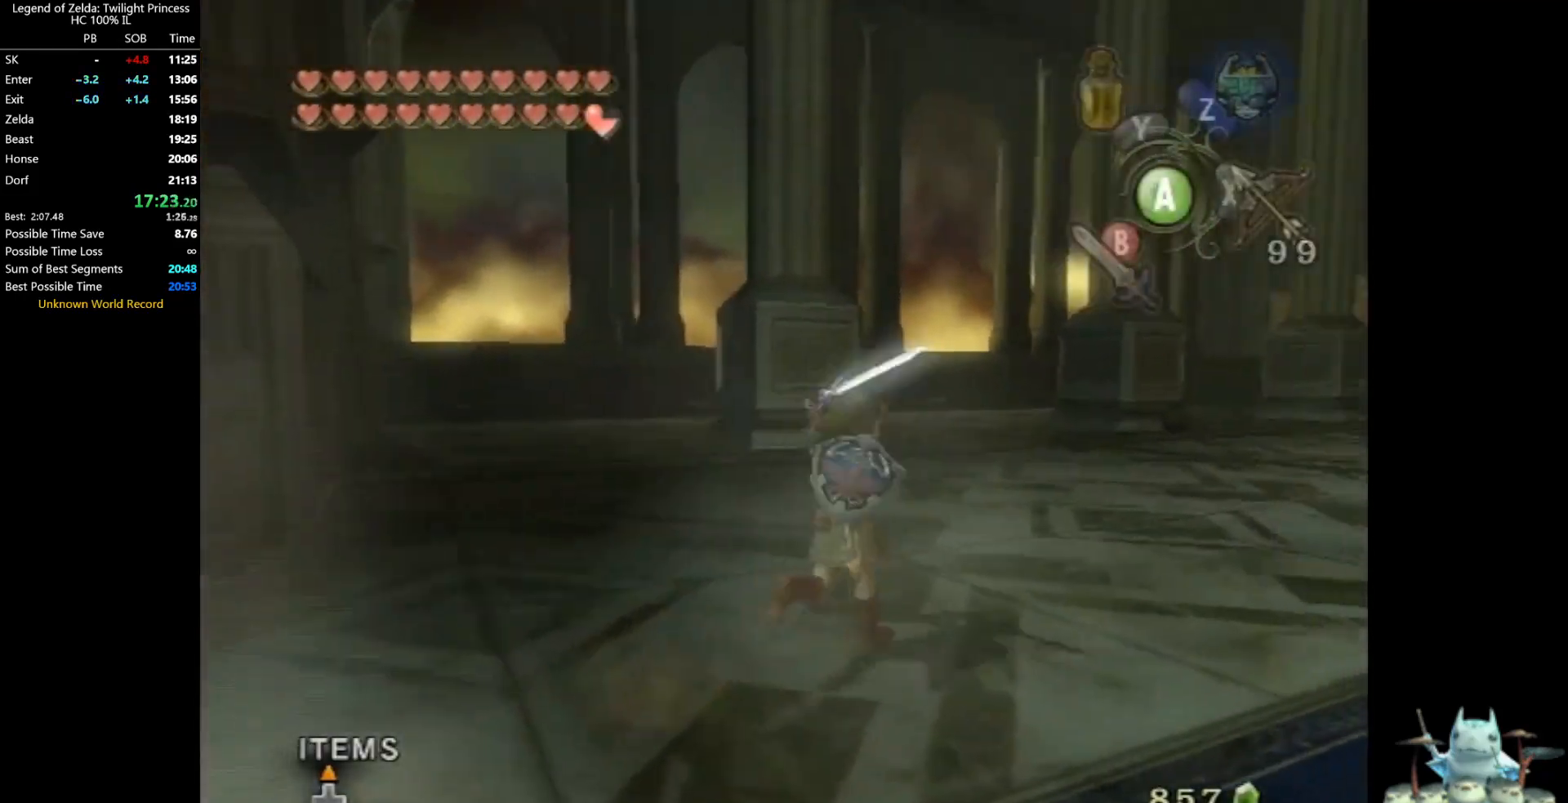
{"buttons": ["A"], "left_stick": "up", "right_stick": "center", "events": [[200, "left_stick", "up"], [233, "right_stick", "center"], [333, "A", "down"], [467, "A", "up"], [500, "A", "down"]]}
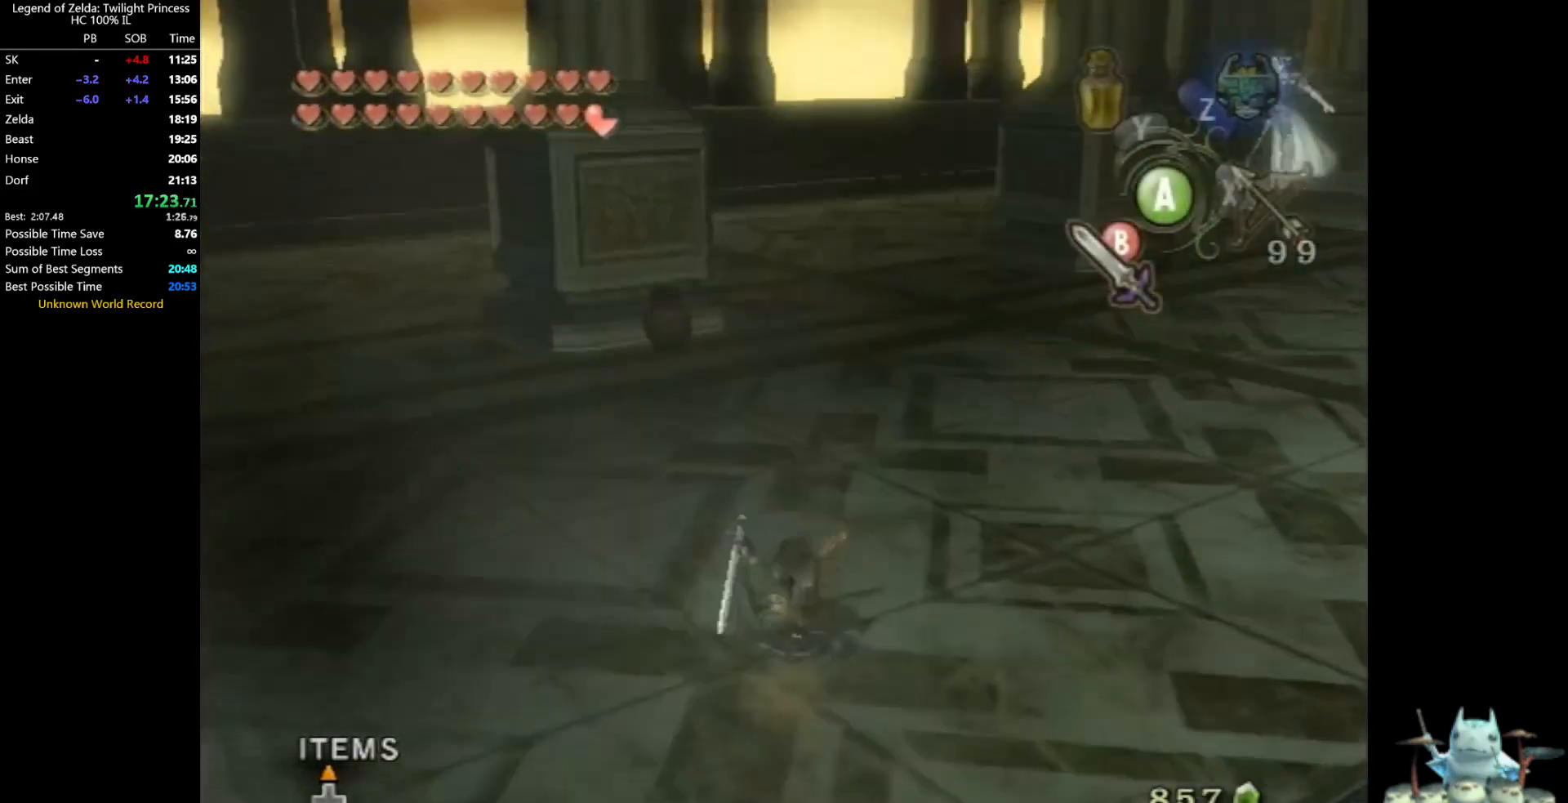
{"buttons": [], "left_stick": "up", "right_stick": "center", "events": [[167, "A", "up"]]}
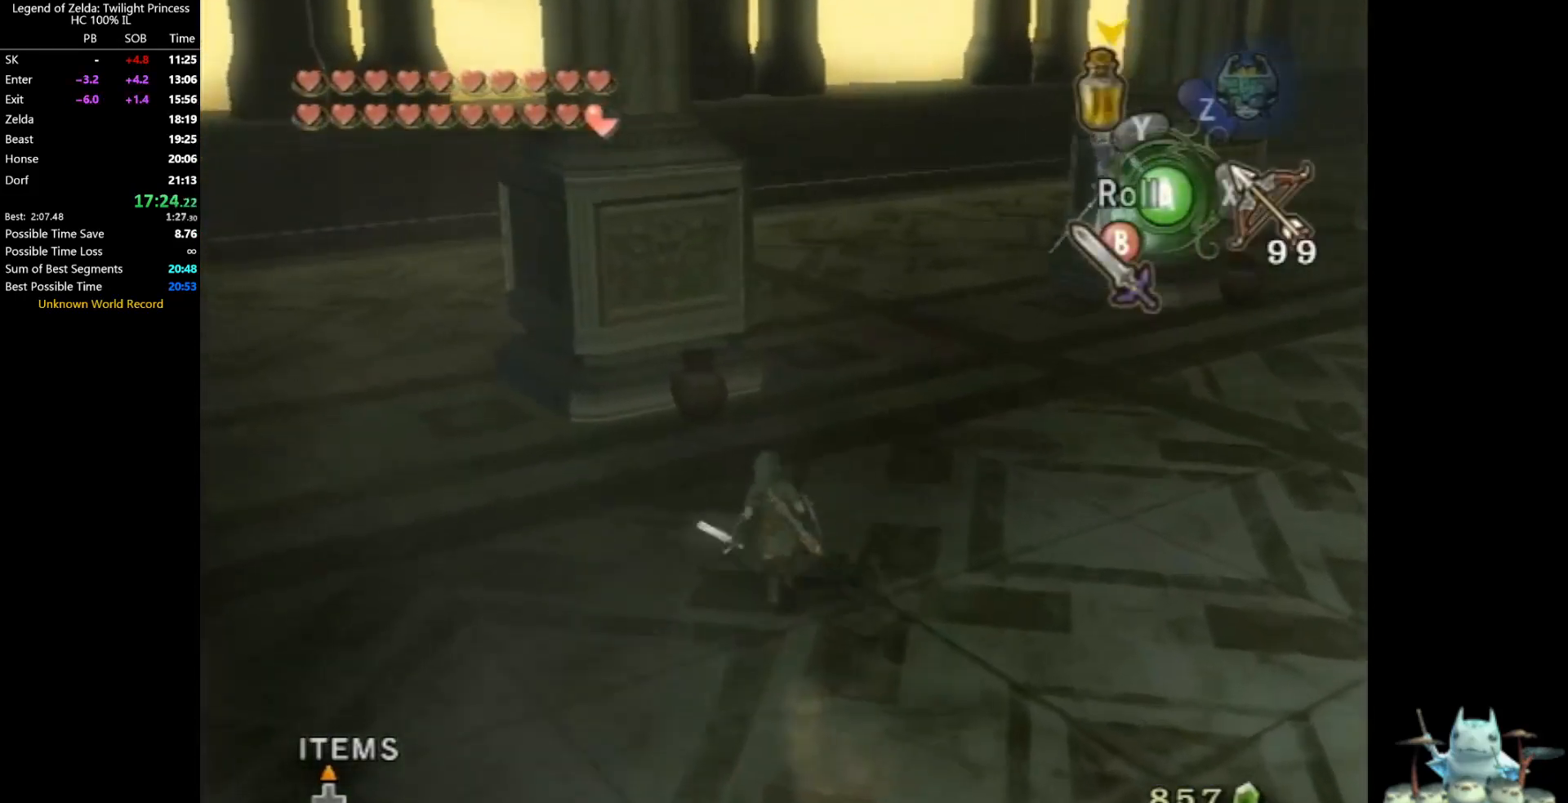
{"buttons": [], "left_stick": "up", "right_stick": "center", "events": [[400, "B", "down"], [500, "B", "up"]]}
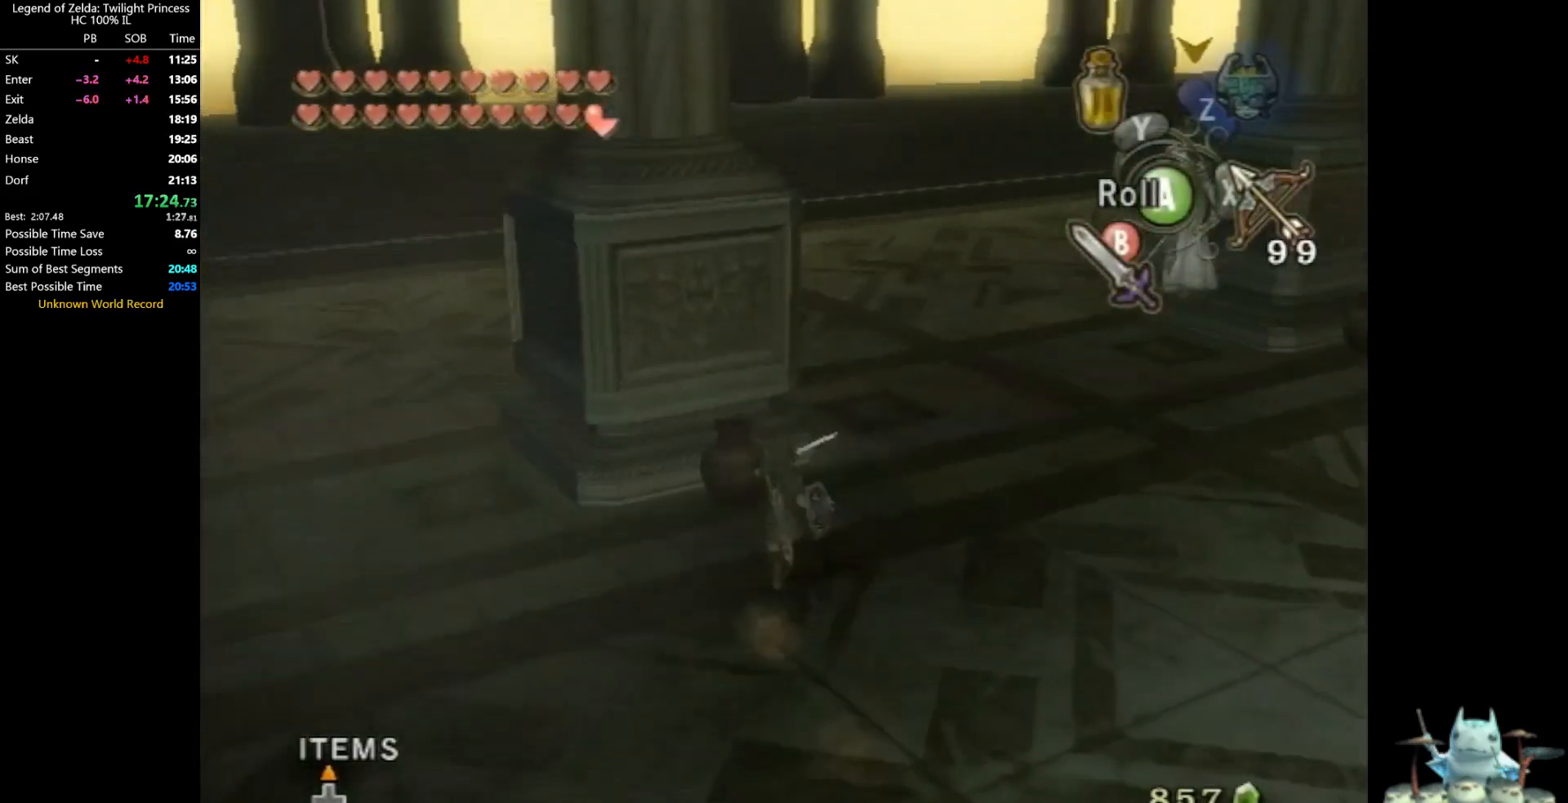
{"buttons": [], "left_stick": "down-right", "right_stick": "center", "events": [[333, "left_stick", "left"], [467, "left_stick", "down-right"]]}
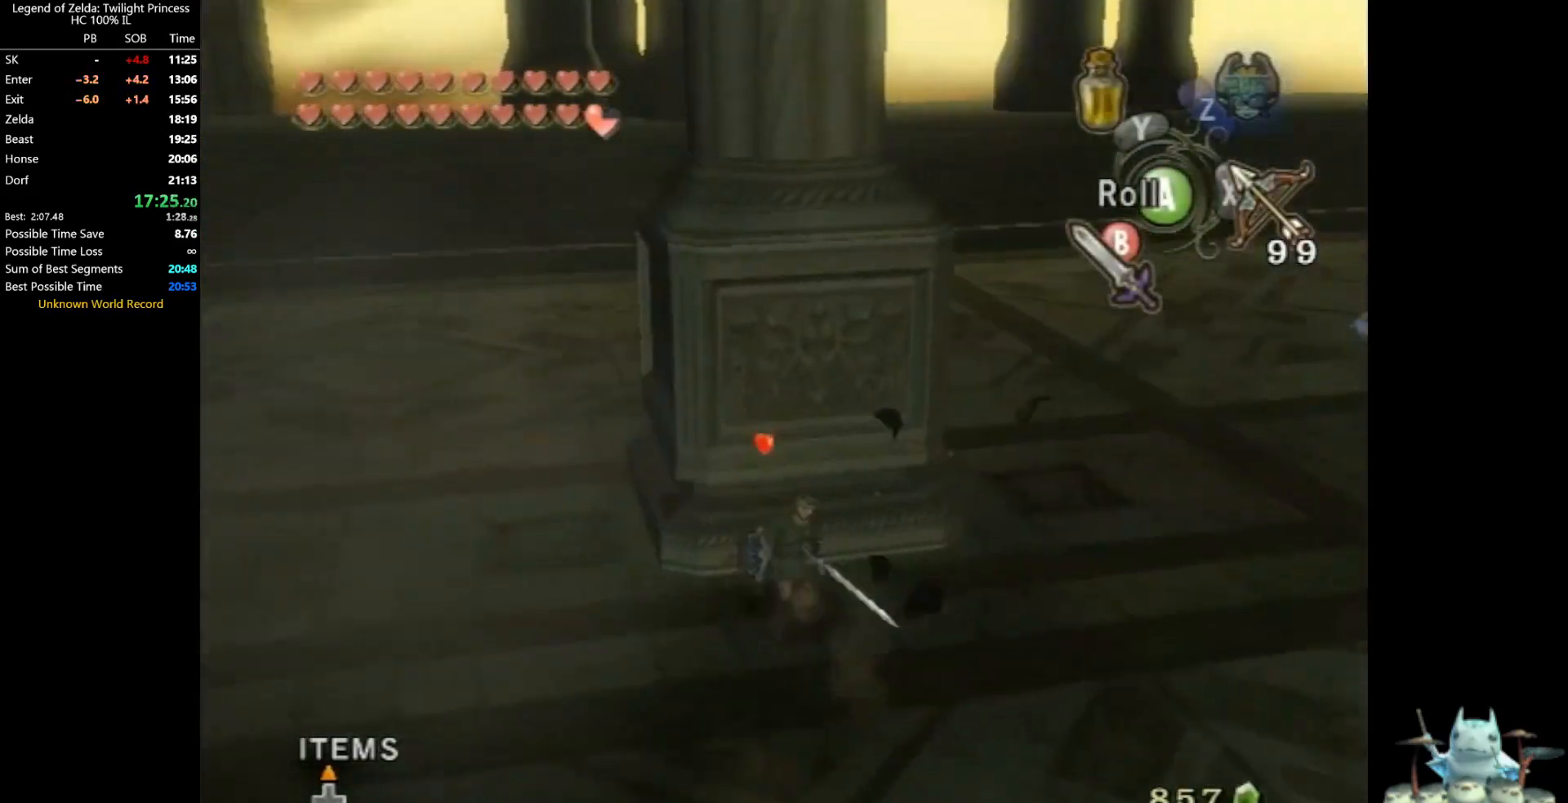
{"buttons": [], "left_stick": "center", "right_stick": "center", "events": [[33, "left_stick", "right"], [100, "B", "down"], [133, "B", "up"], [133, "left_stick", "up"], [200, "left_stick", "center"]]}
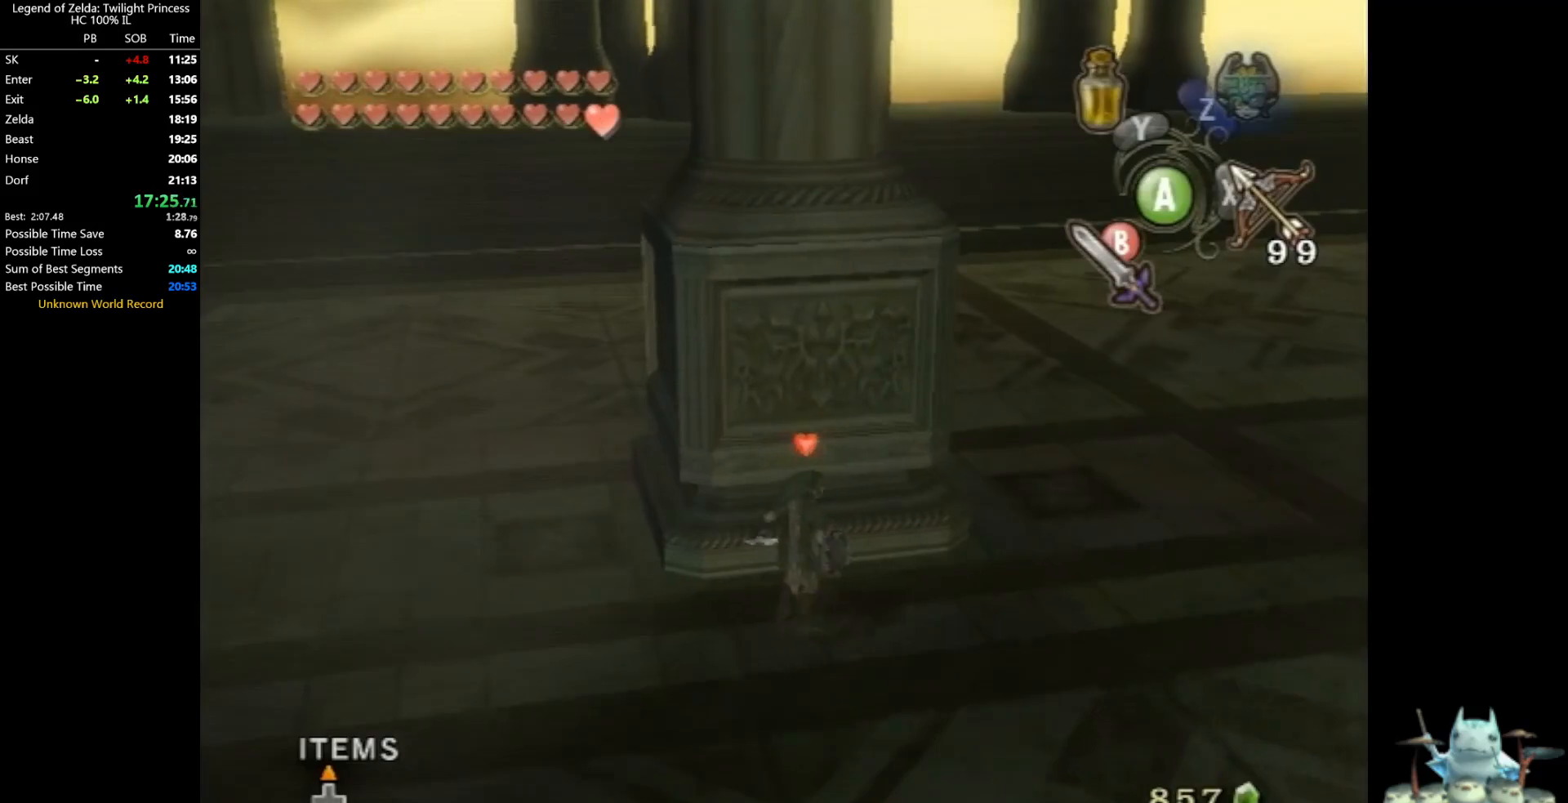
{"buttons": [], "left_stick": "down-right", "right_stick": "down-left", "events": [[67, "left_stick", "down"], [133, "left_stick", "down-left"], [300, "left_stick", "down-right"], [433, "right_stick", "down-left"]]}
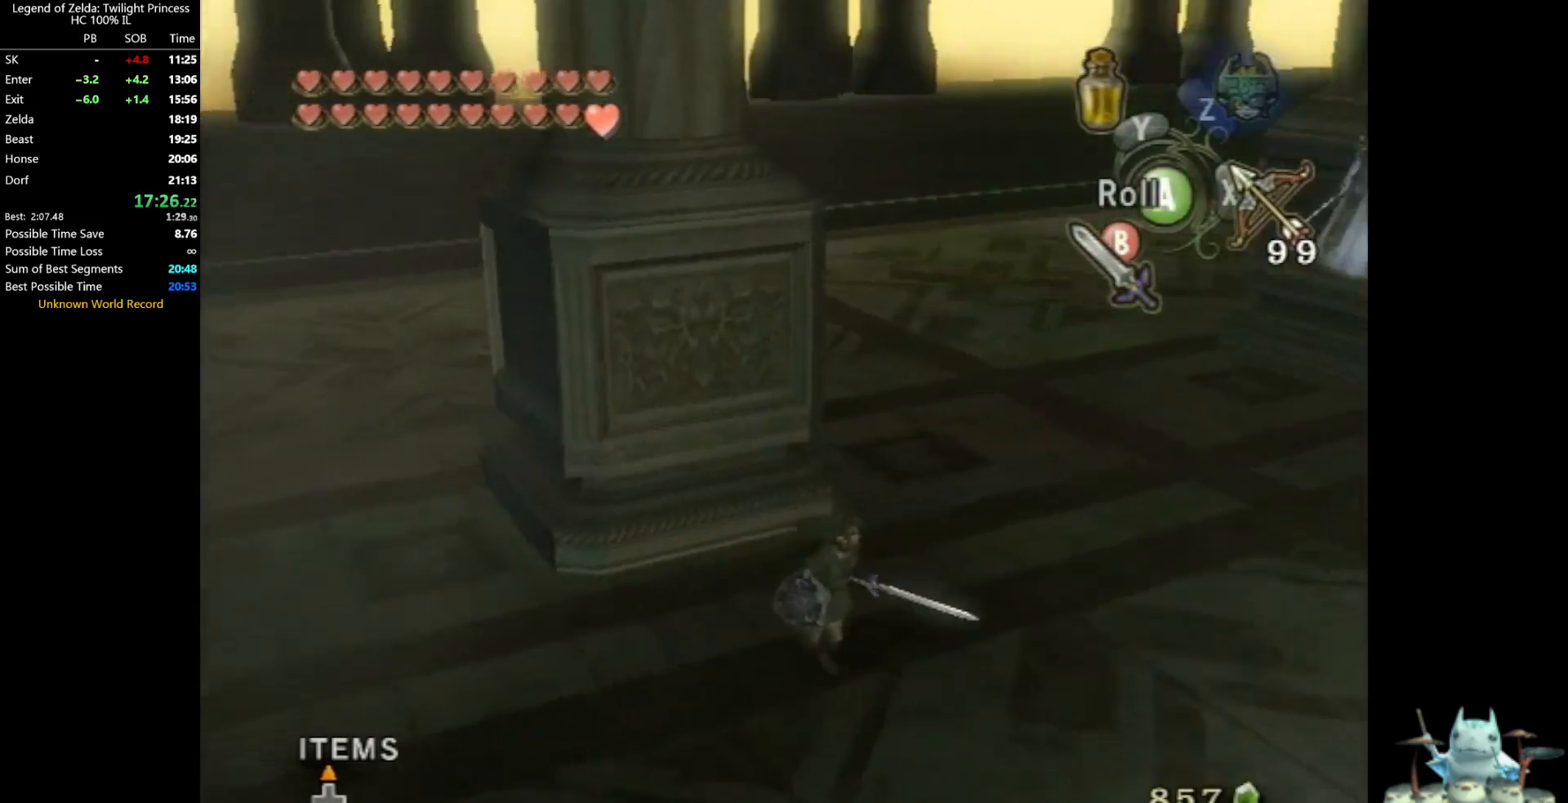
{"buttons": [], "left_stick": "down-right", "right_stick": "center", "events": [[100, "right_stick", "down"], [233, "right_stick", "center"]]}
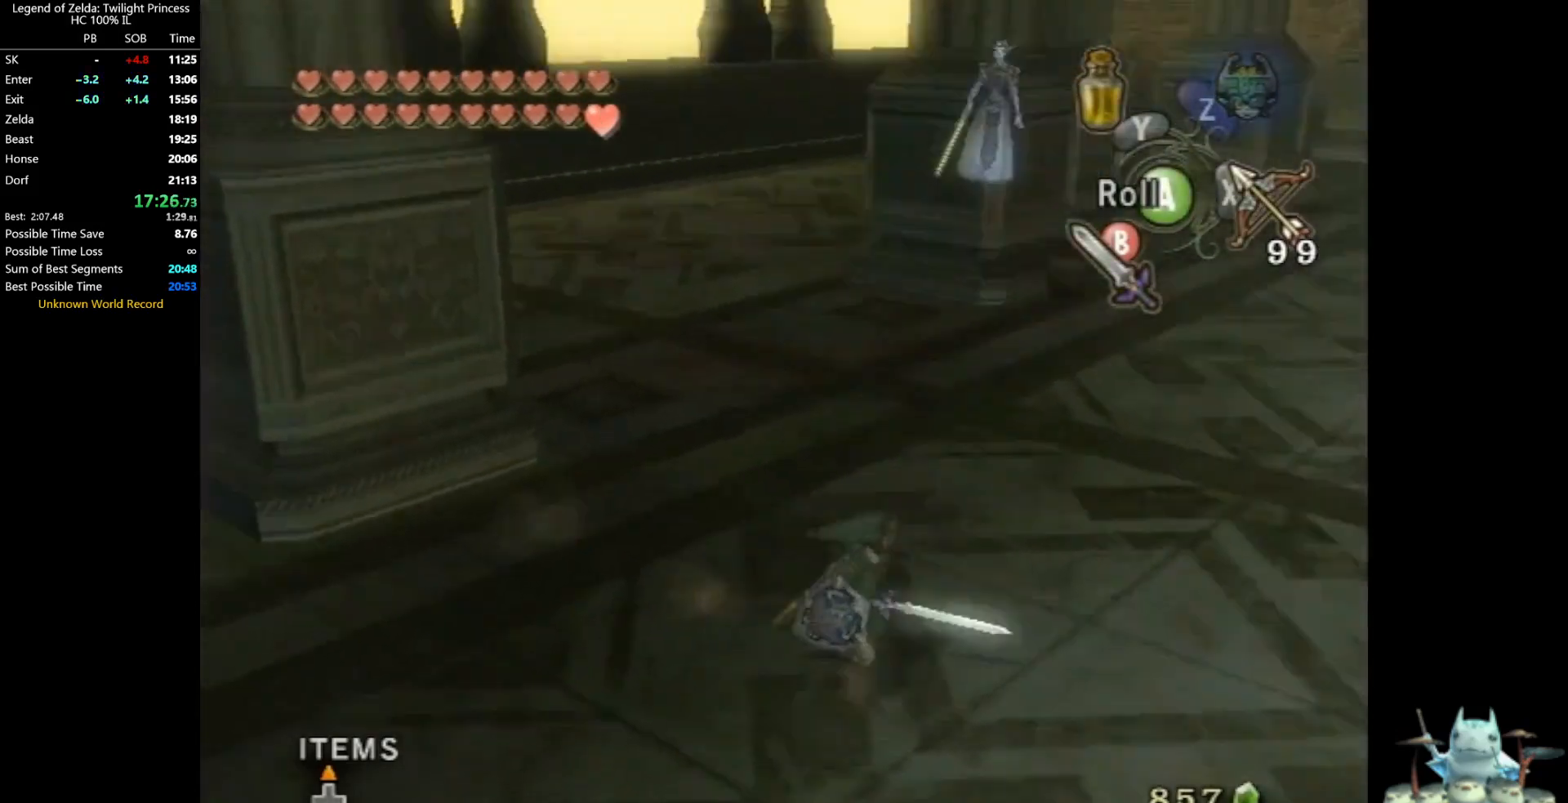
{"buttons": [], "left_stick": "up-right", "right_stick": "down-right", "events": [[67, "left_stick", "right"], [200, "left_stick", "up-right"], [267, "right_stick", "down-right"]]}
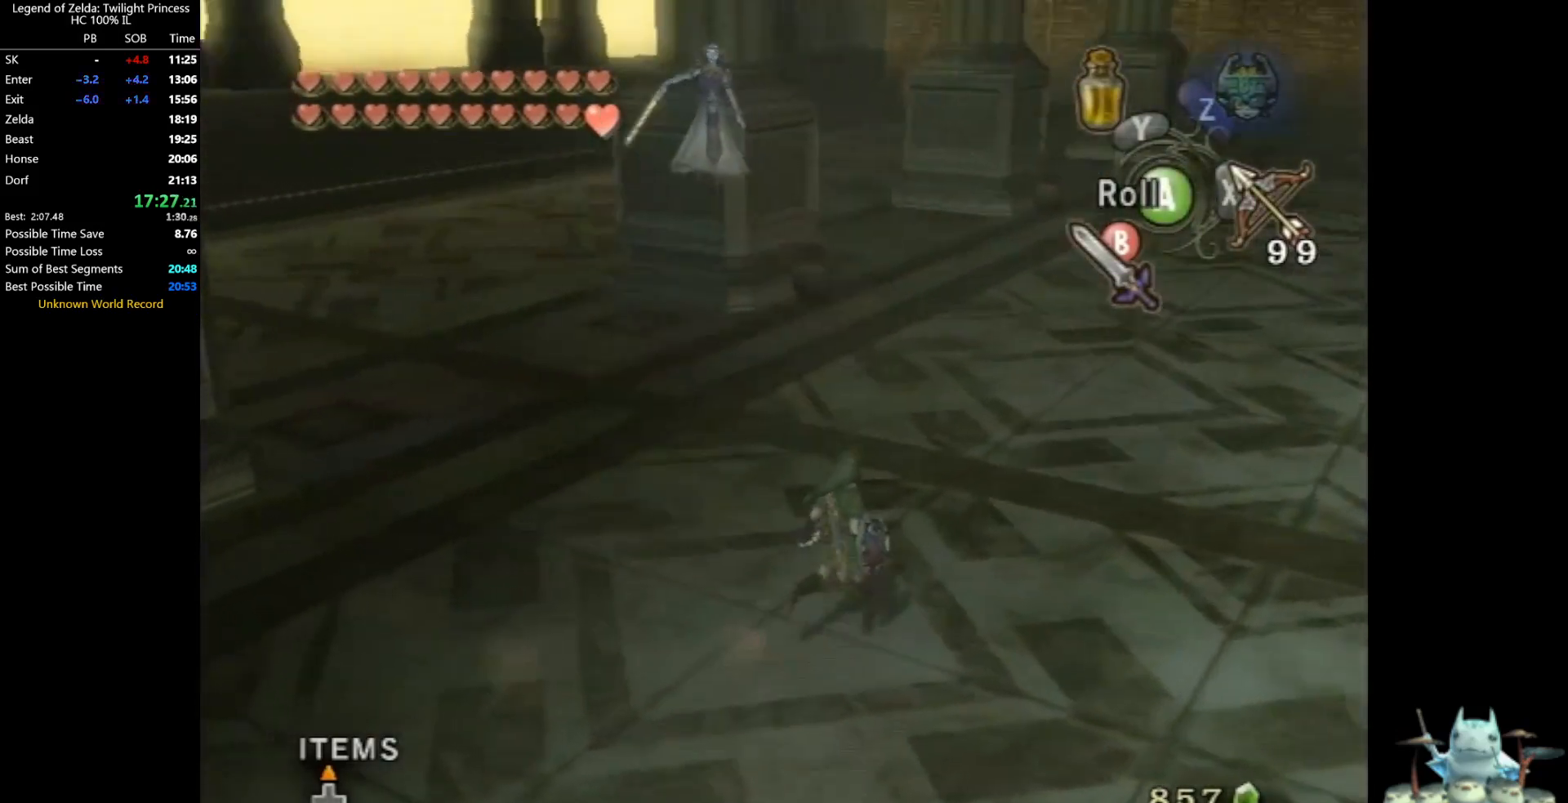
{"buttons": [], "left_stick": "up-right", "right_stick": "down-right", "events": []}
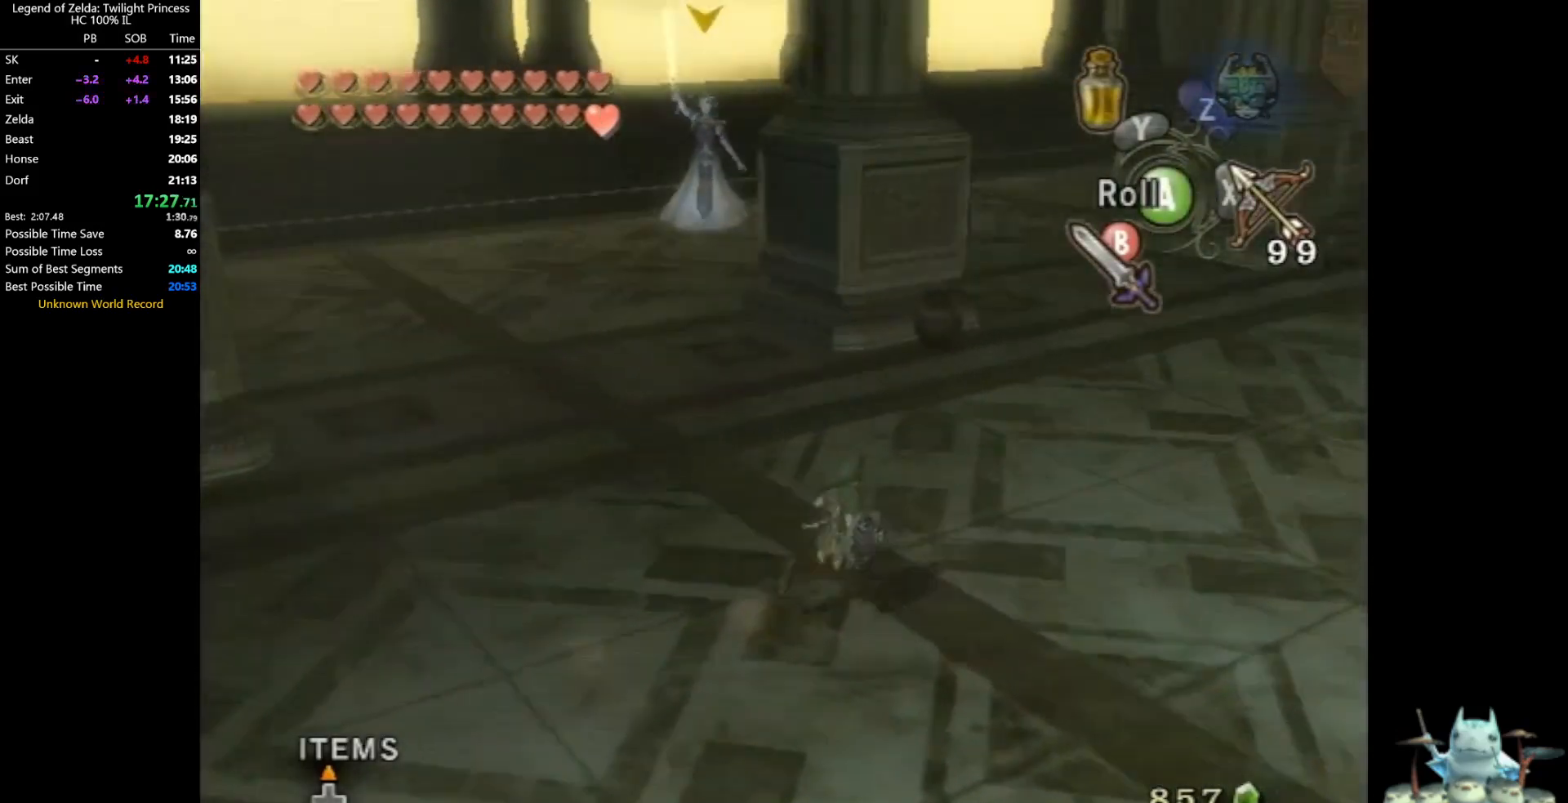
{"buttons": [], "left_stick": "up-right", "right_stick": "down-right", "events": []}
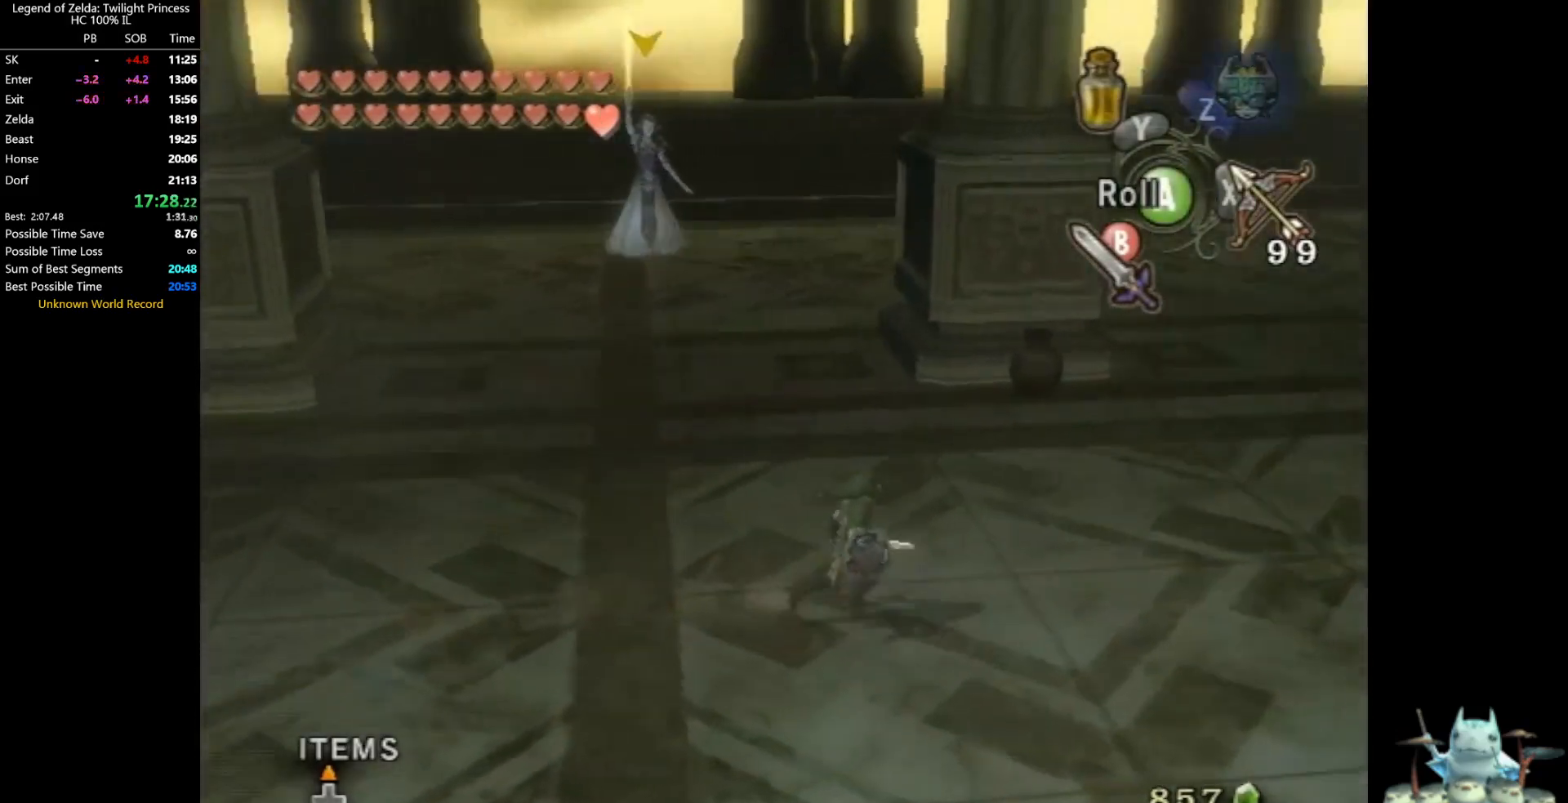
{"buttons": [], "left_stick": "up-right", "right_stick": "down-right", "events": []}
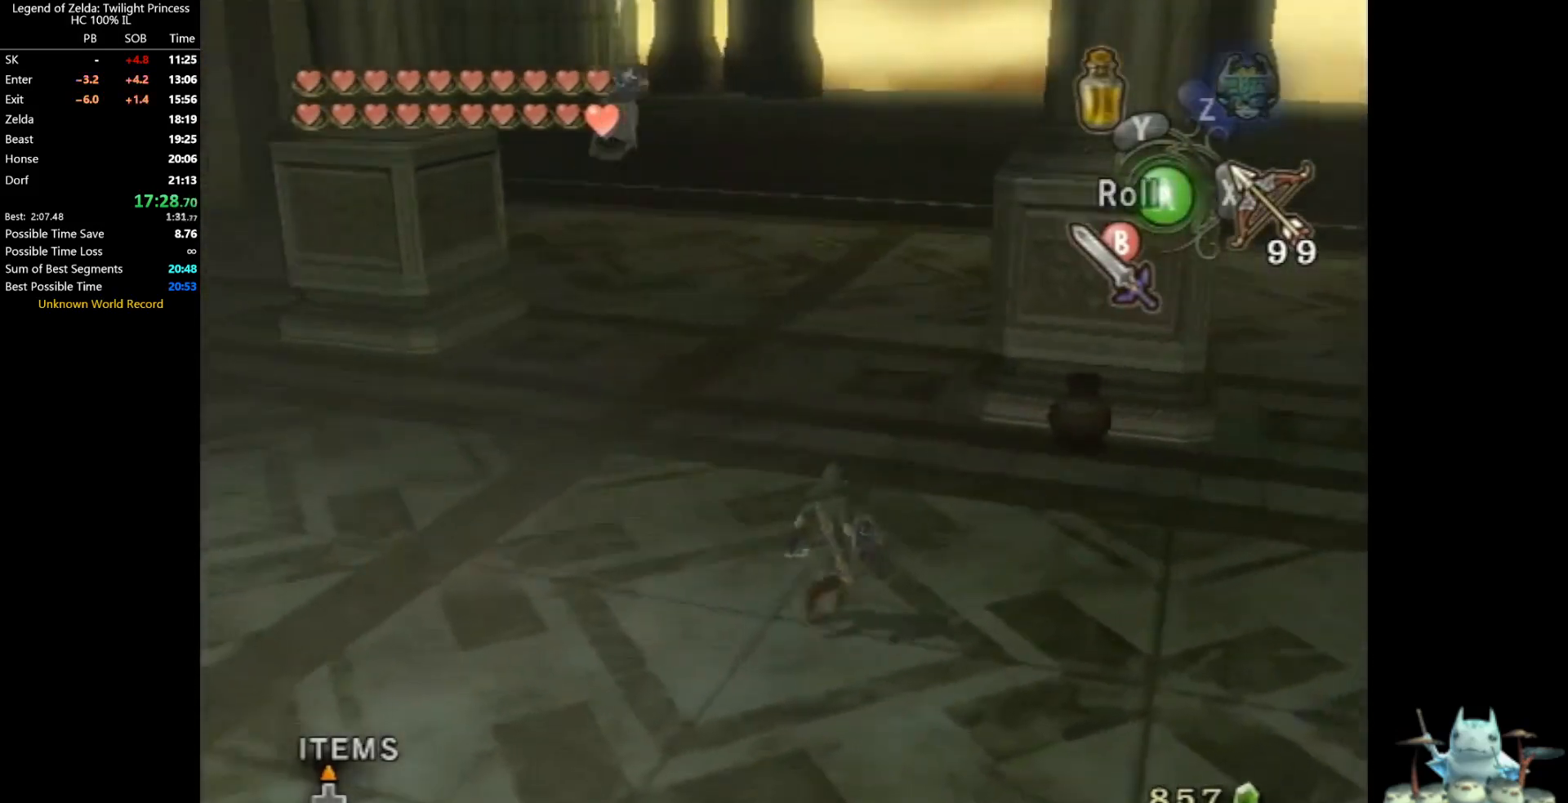
{"buttons": [], "left_stick": "up", "right_stick": "center", "events": [[100, "left_stick", "up-left"], [367, "left_stick", "up"], [500, "right_stick", "center"]]}
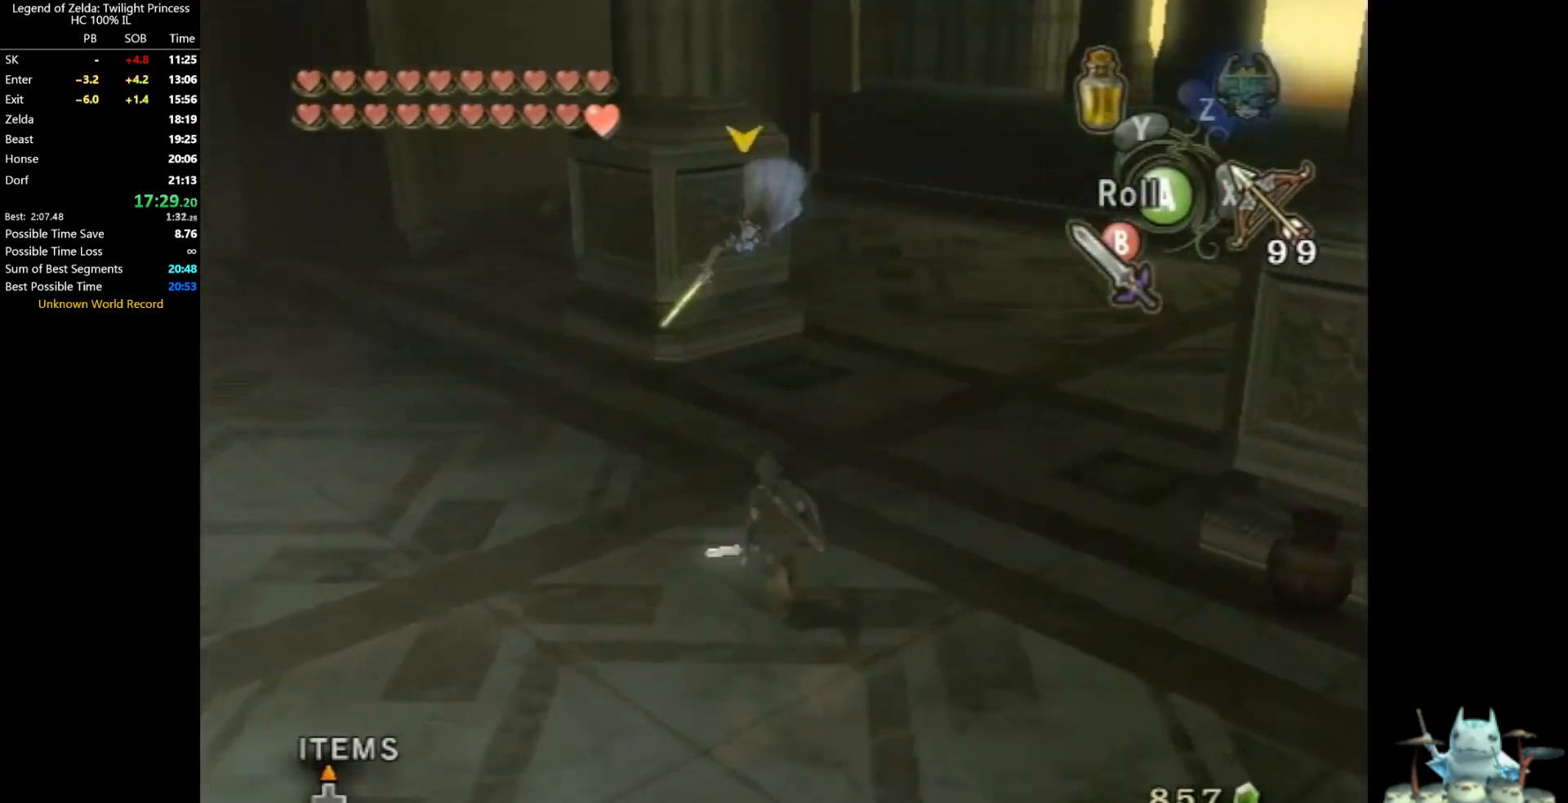
{"buttons": ["L1"], "left_stick": "up-left", "right_stick": "down-right", "events": [[67, "left_stick", "up-left"], [100, "right_stick", "down-right"], [133, "L1", "down"], [200, "right_stick", "center"], [300, "right_stick", "down-right"]]}
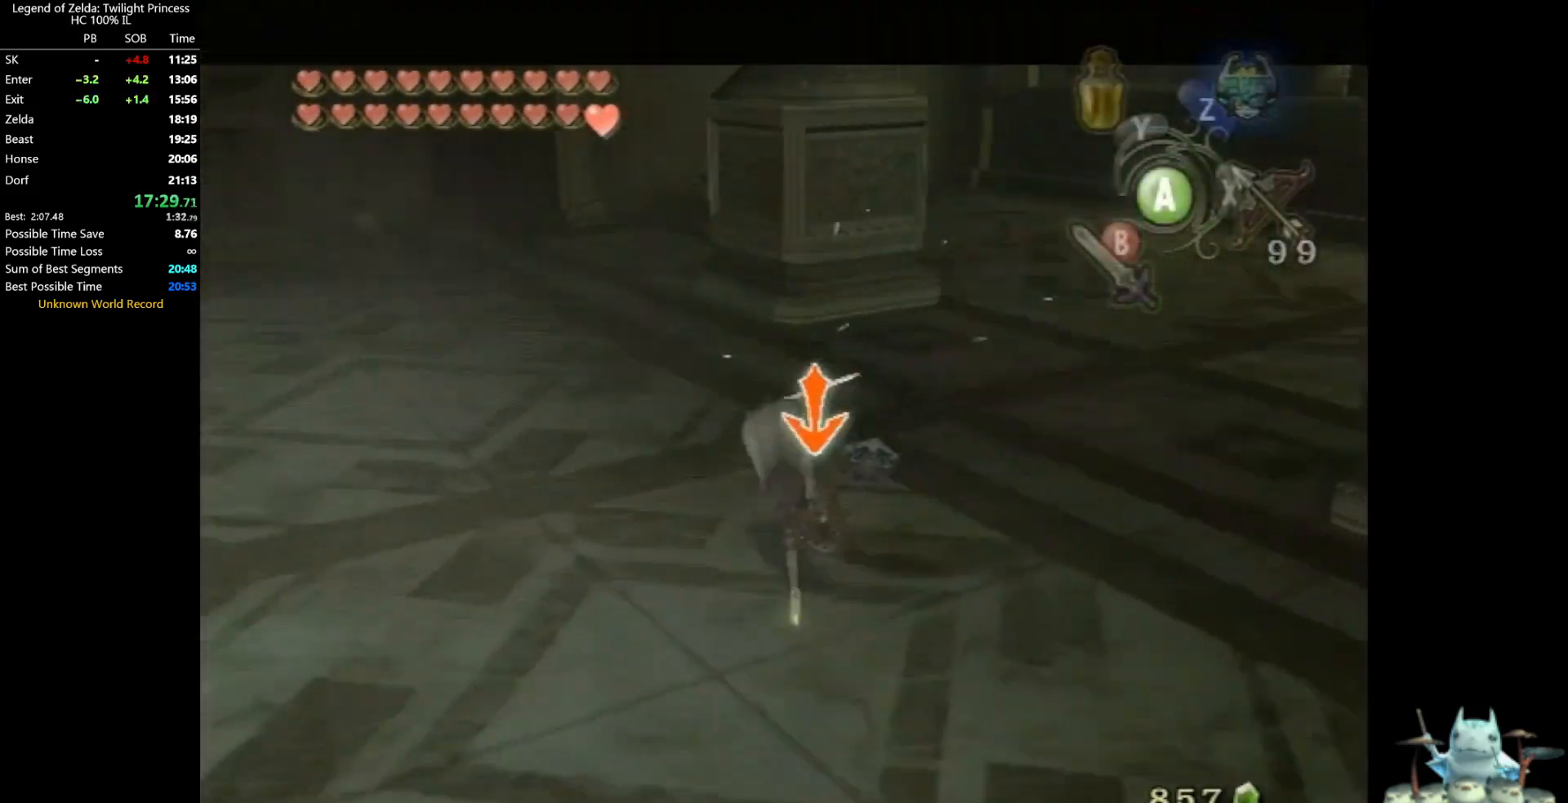
{"buttons": [], "left_stick": "center", "right_stick": "center", "events": [[100, "right_stick", "center"], [433, "L1", "up"], [433, "left_stick", "center"]]}
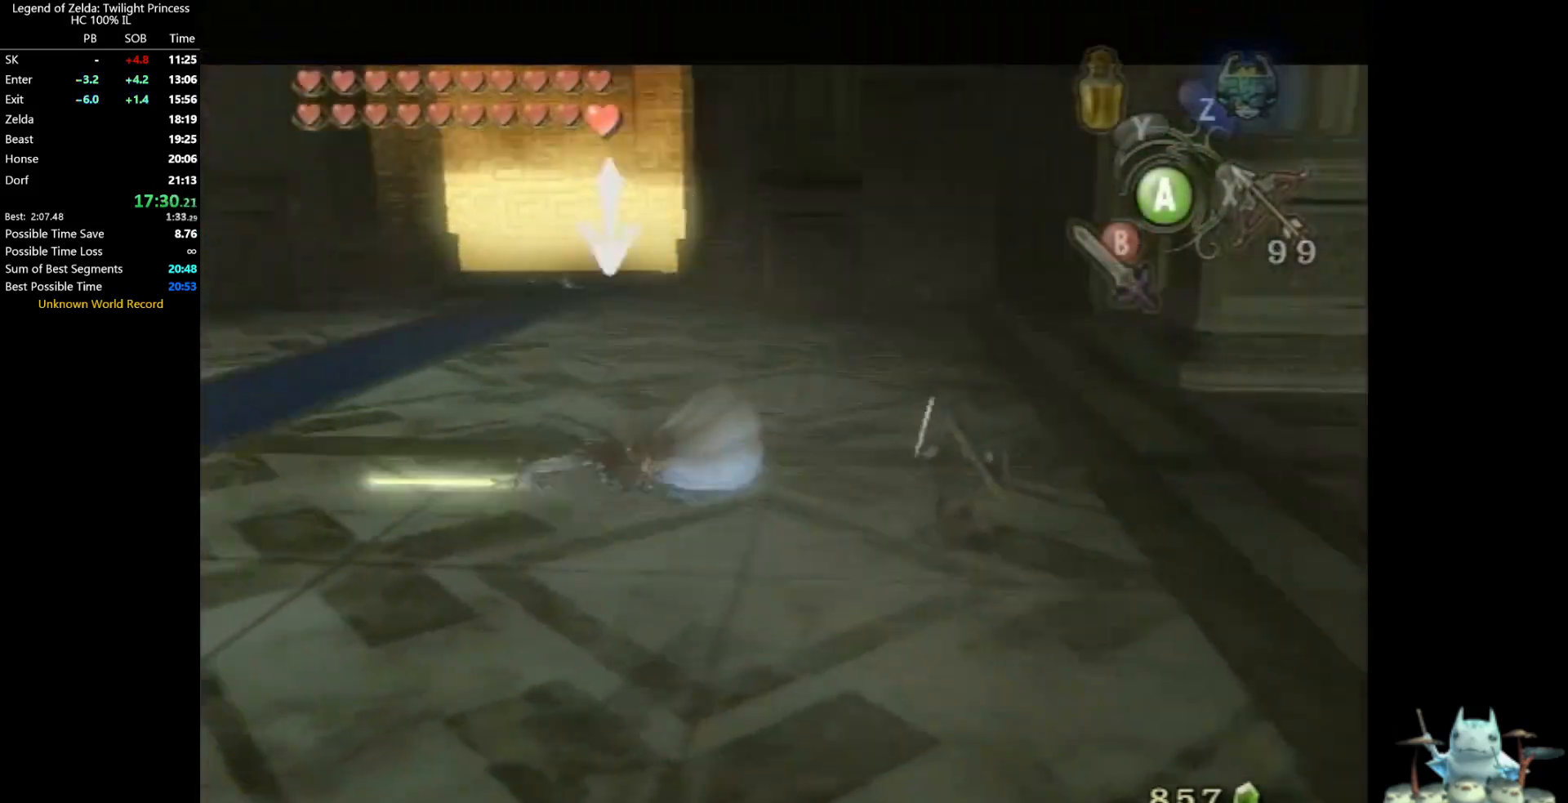
{"buttons": [], "left_stick": "center", "right_stick": "down", "events": [[367, "right_stick", "down"]]}
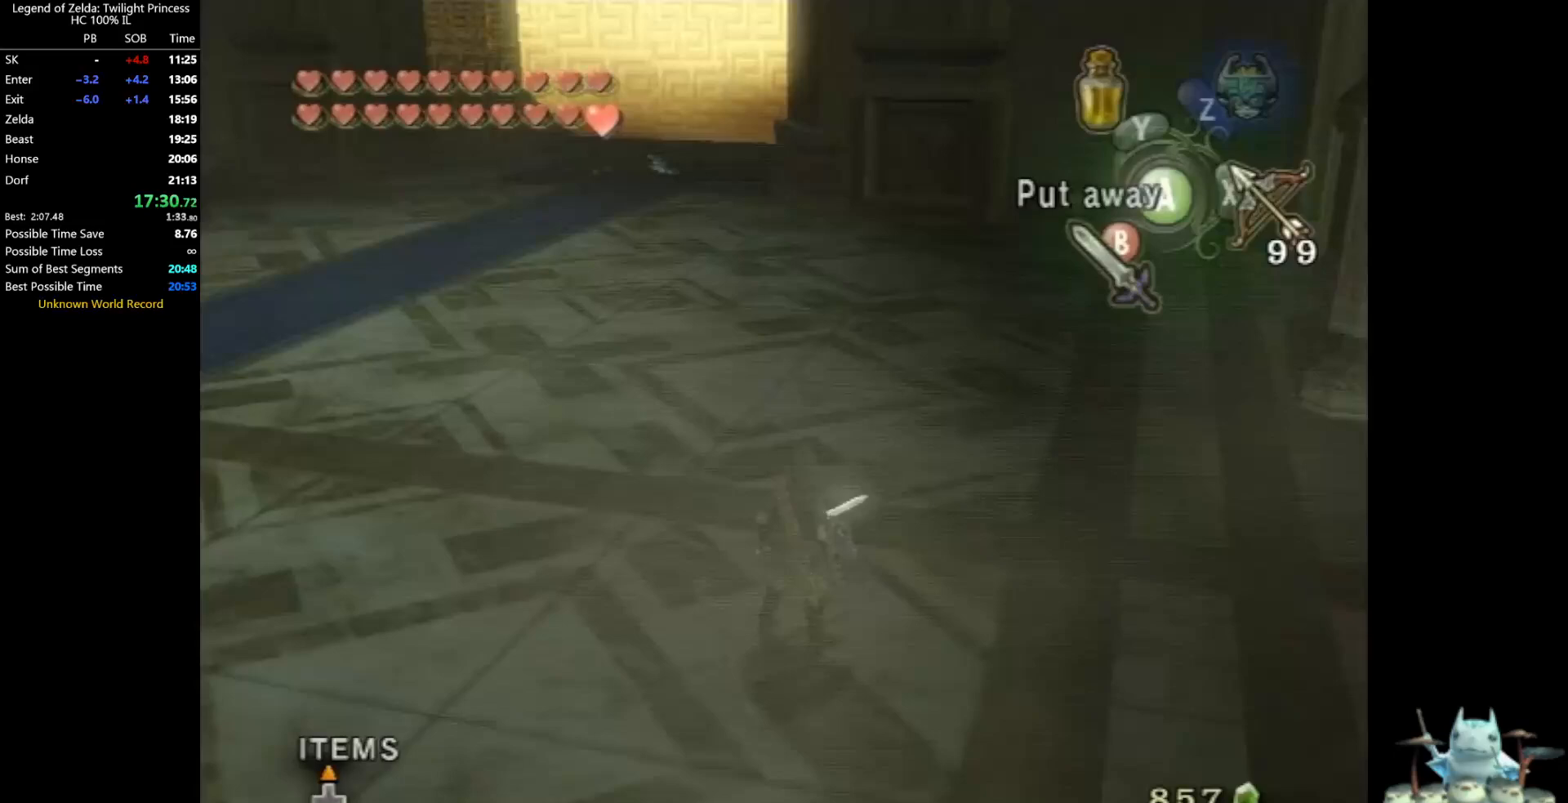
{"buttons": [], "left_stick": "left", "right_stick": "center", "events": [[100, "left_stick", "down-left"], [167, "left_stick", "left"], [167, "right_stick", "left"], [500, "right_stick", "center"]]}
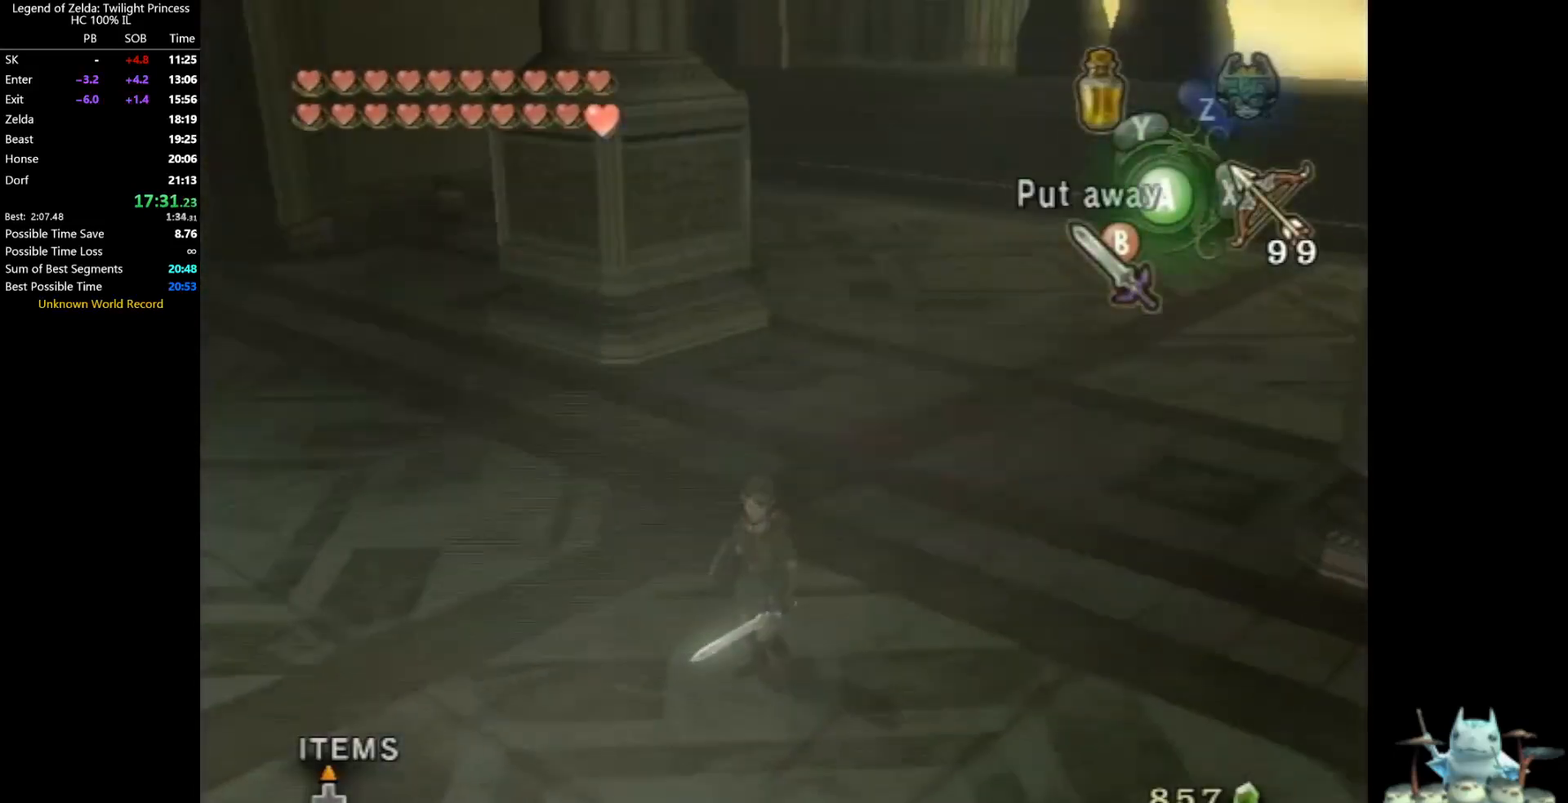
{"buttons": [], "left_stick": "center", "right_stick": "center", "events": [[67, "left_stick", "down"], [367, "left_stick", "center"]]}
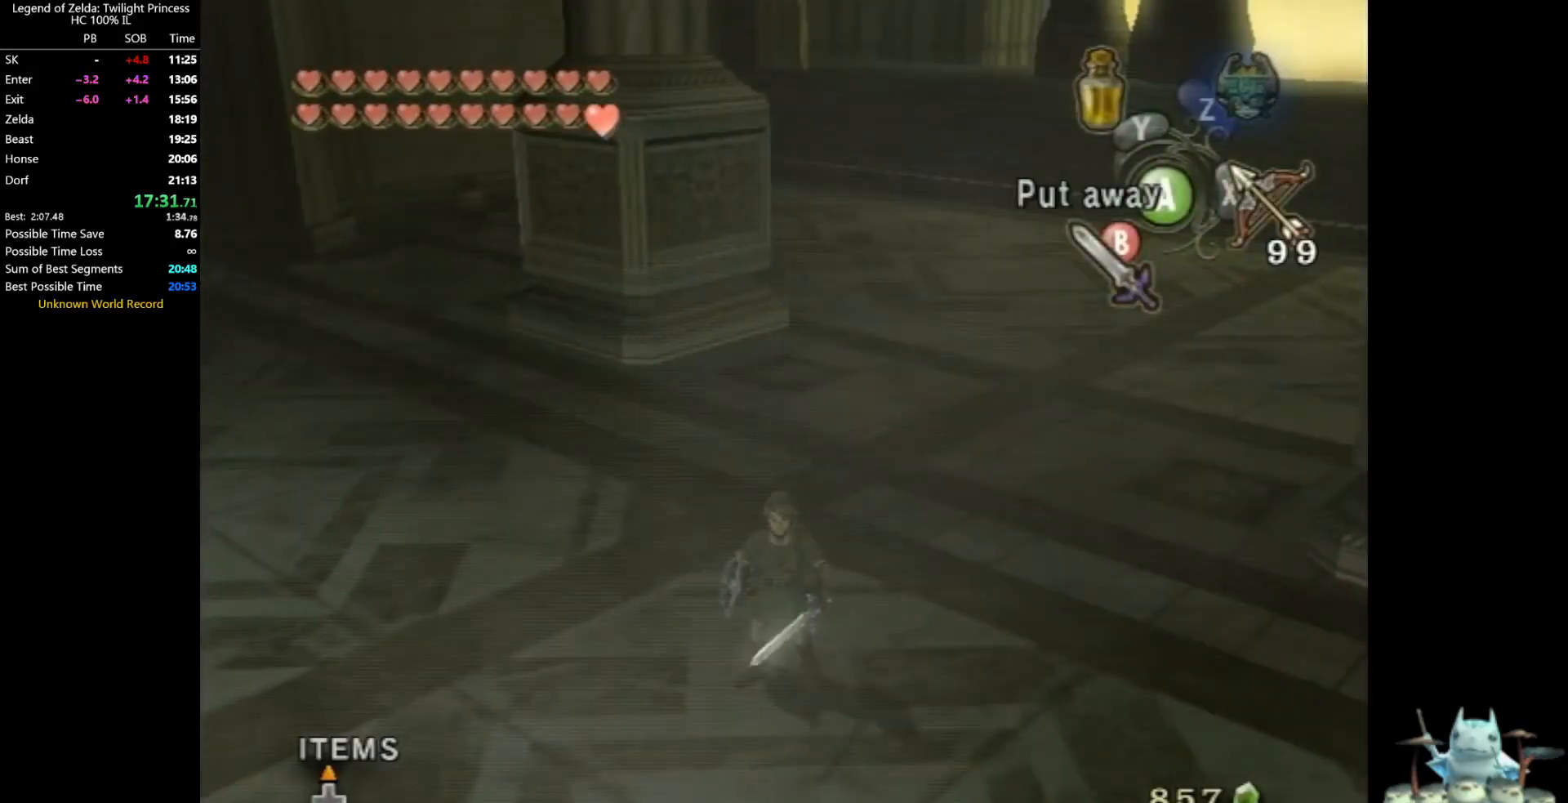
{"buttons": [], "left_stick": "center", "right_stick": "down-right", "events": [[133, "right_stick", "down-right"]]}
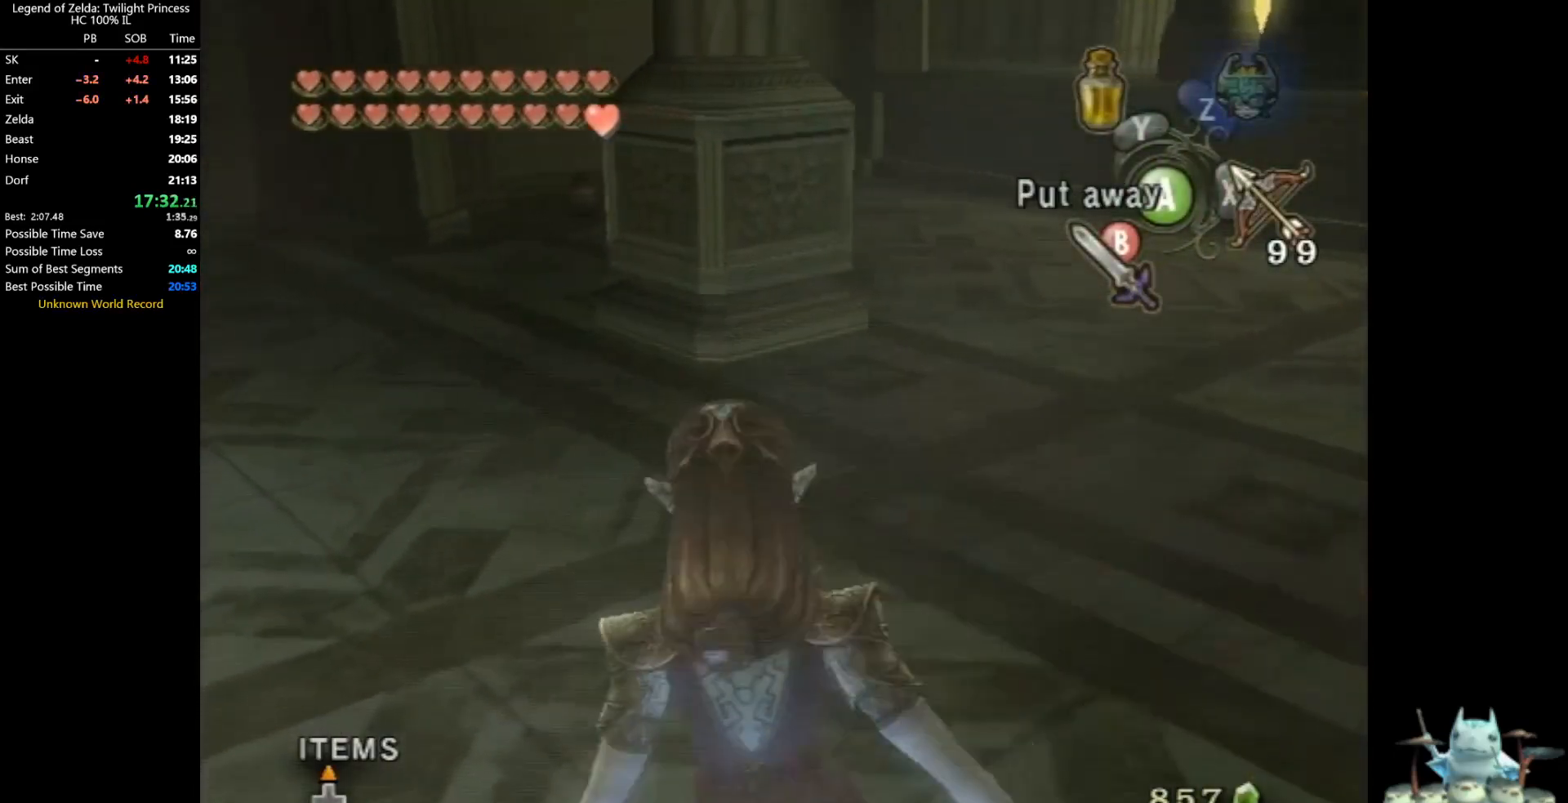
{"buttons": [], "left_stick": "center", "right_stick": "center", "events": [[300, "right_stick", "center"]]}
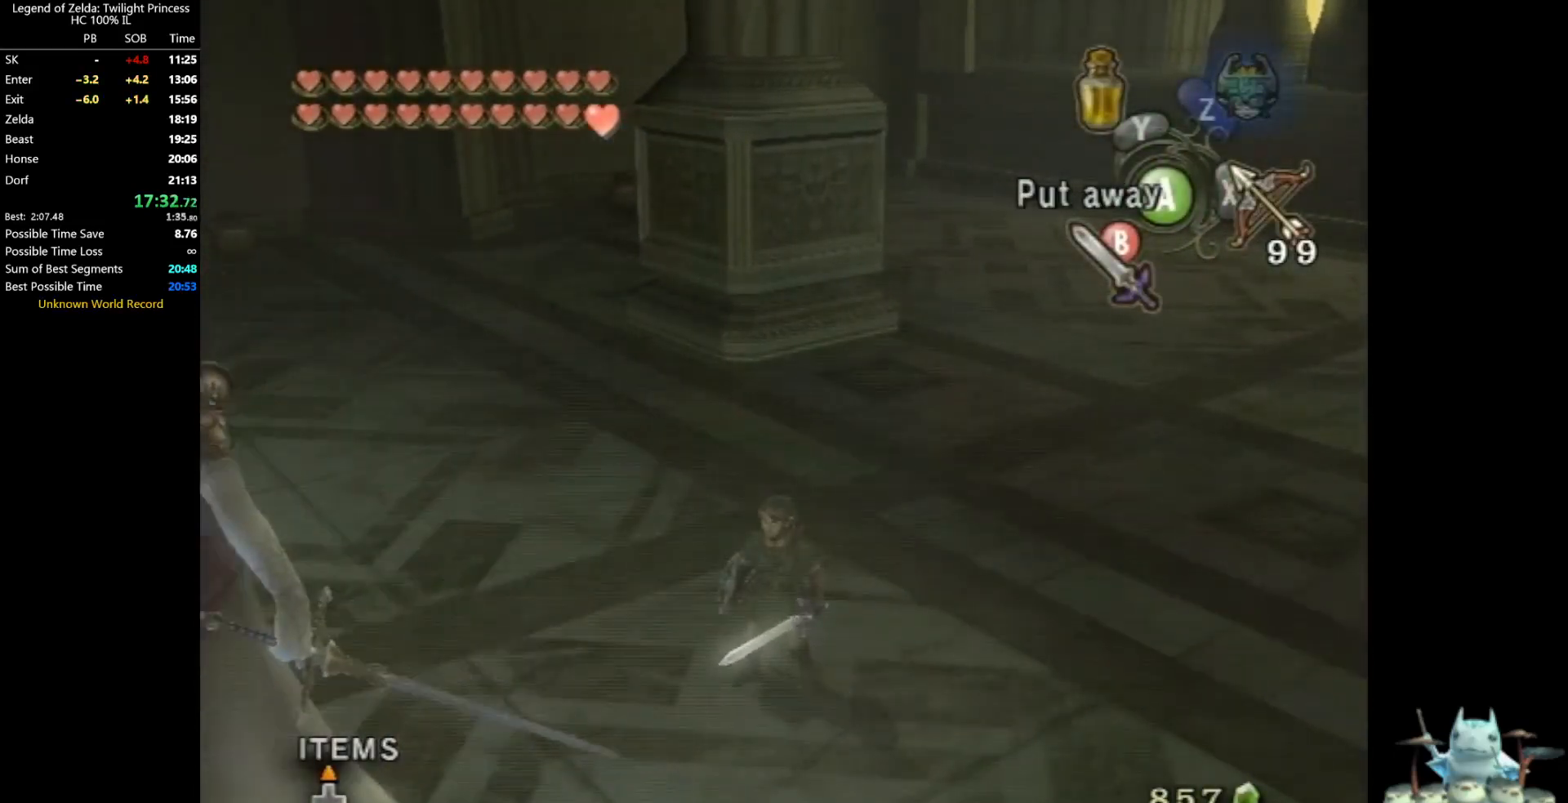
{"buttons": [], "left_stick": "center", "right_stick": "left", "events": [[400, "right_stick", "left"]]}
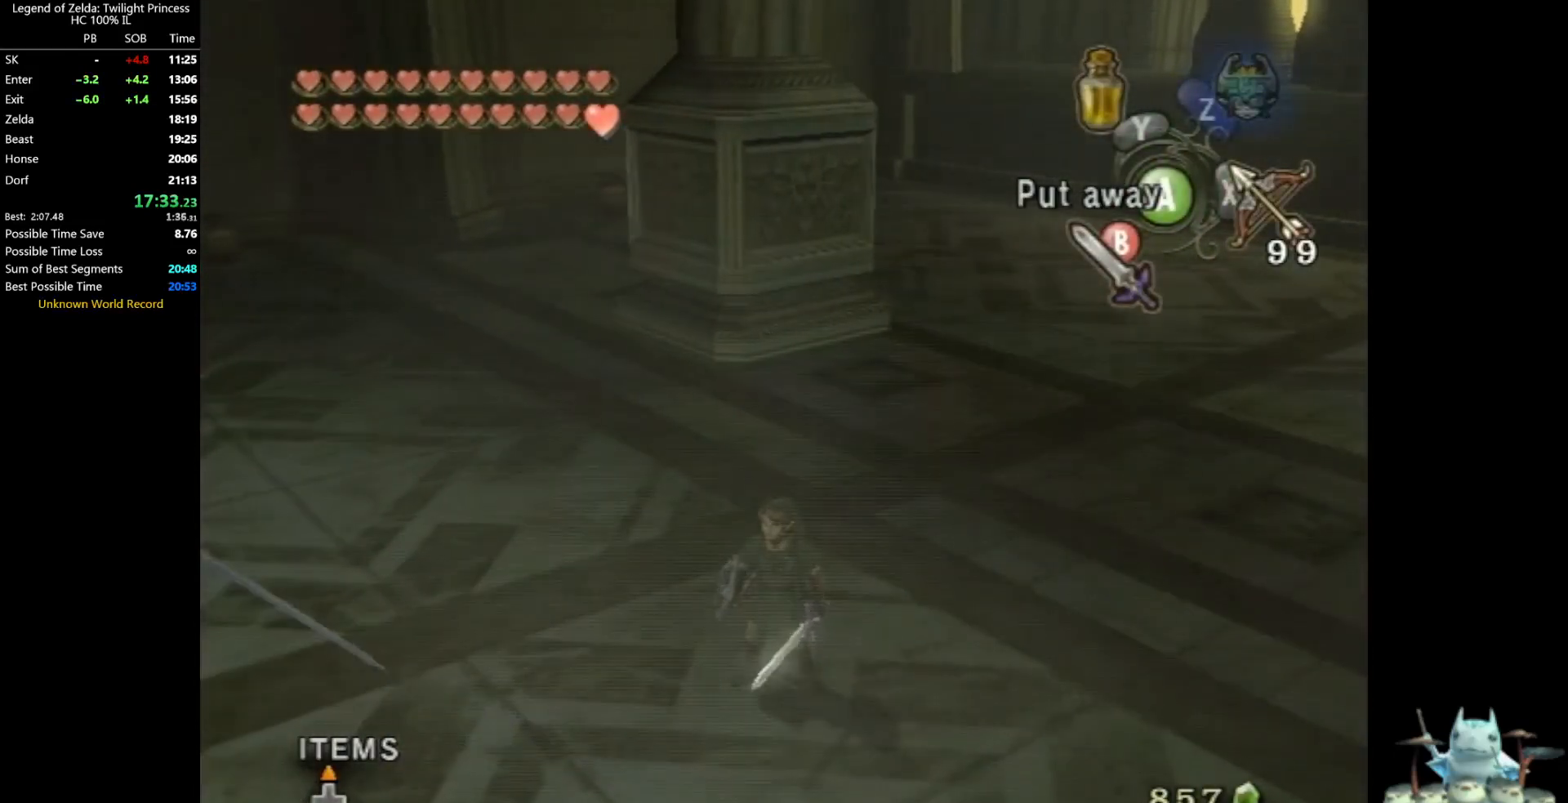
{"buttons": [], "left_stick": "center", "right_stick": "left", "events": []}
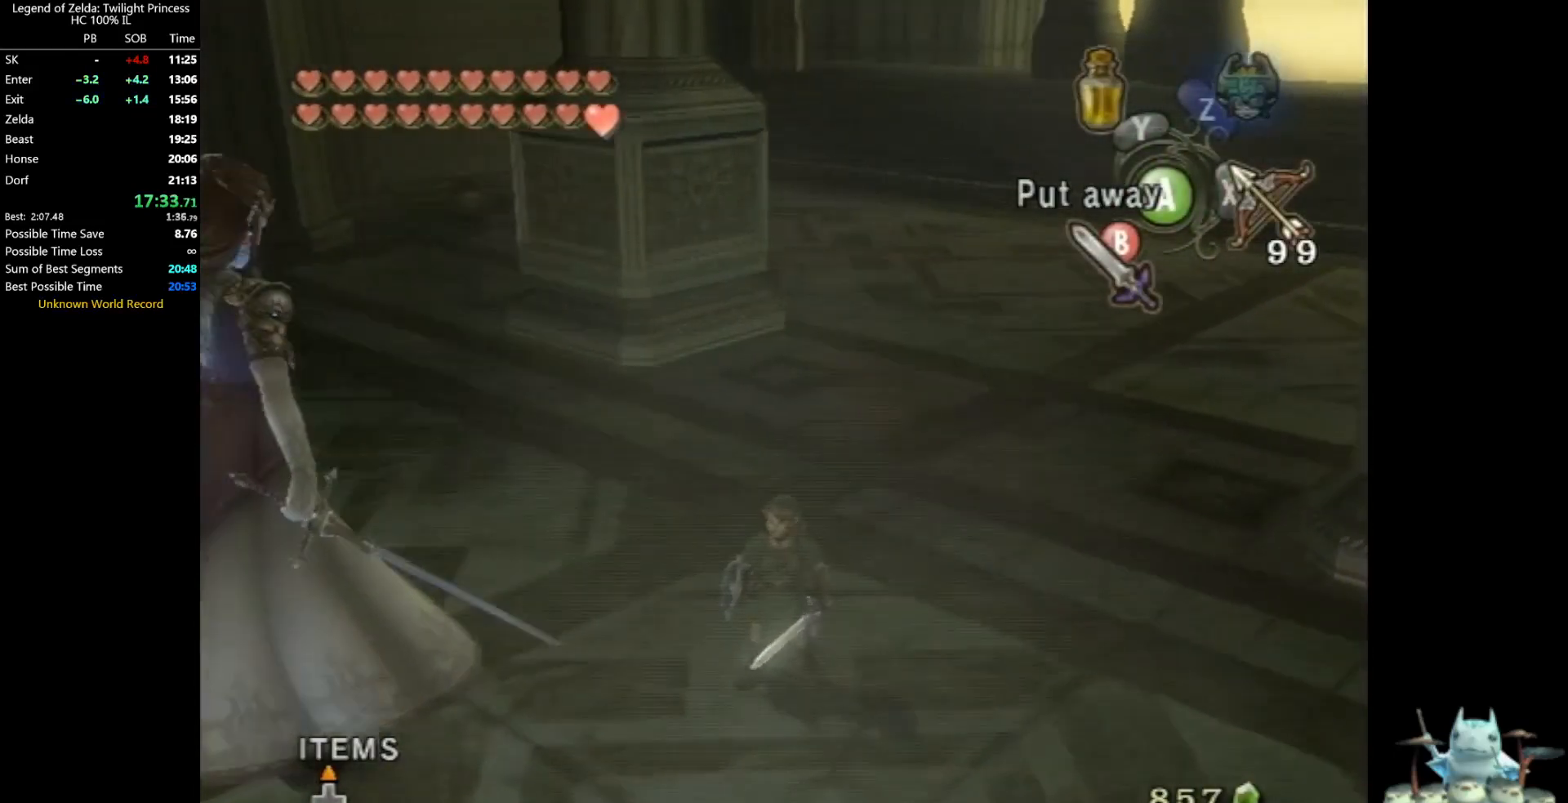
{"buttons": [], "left_stick": "center", "right_stick": "left", "events": []}
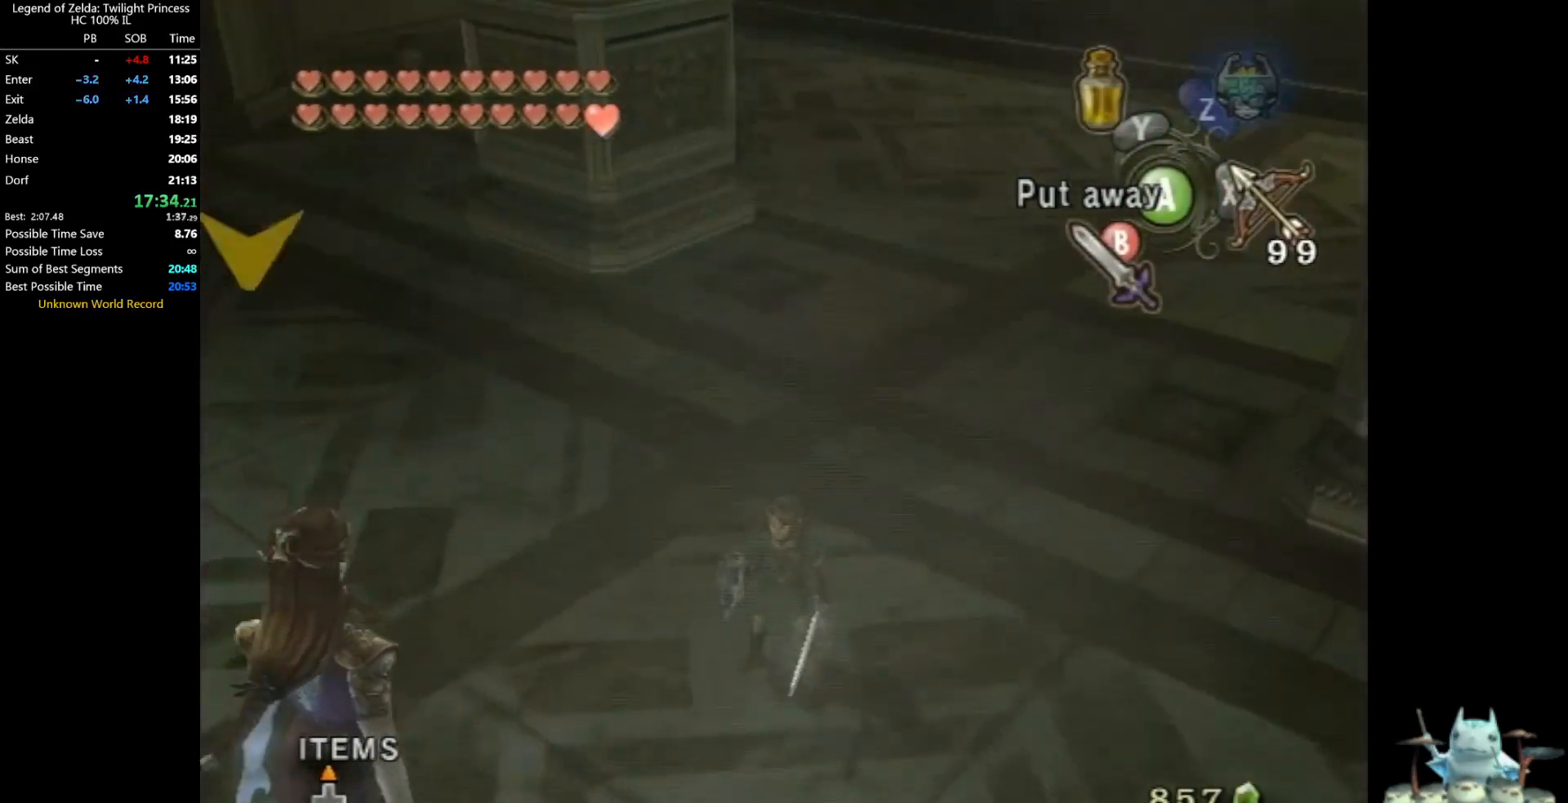
{"buttons": [], "left_stick": "center", "right_stick": "center", "events": [[133, "right_stick", "center"]]}
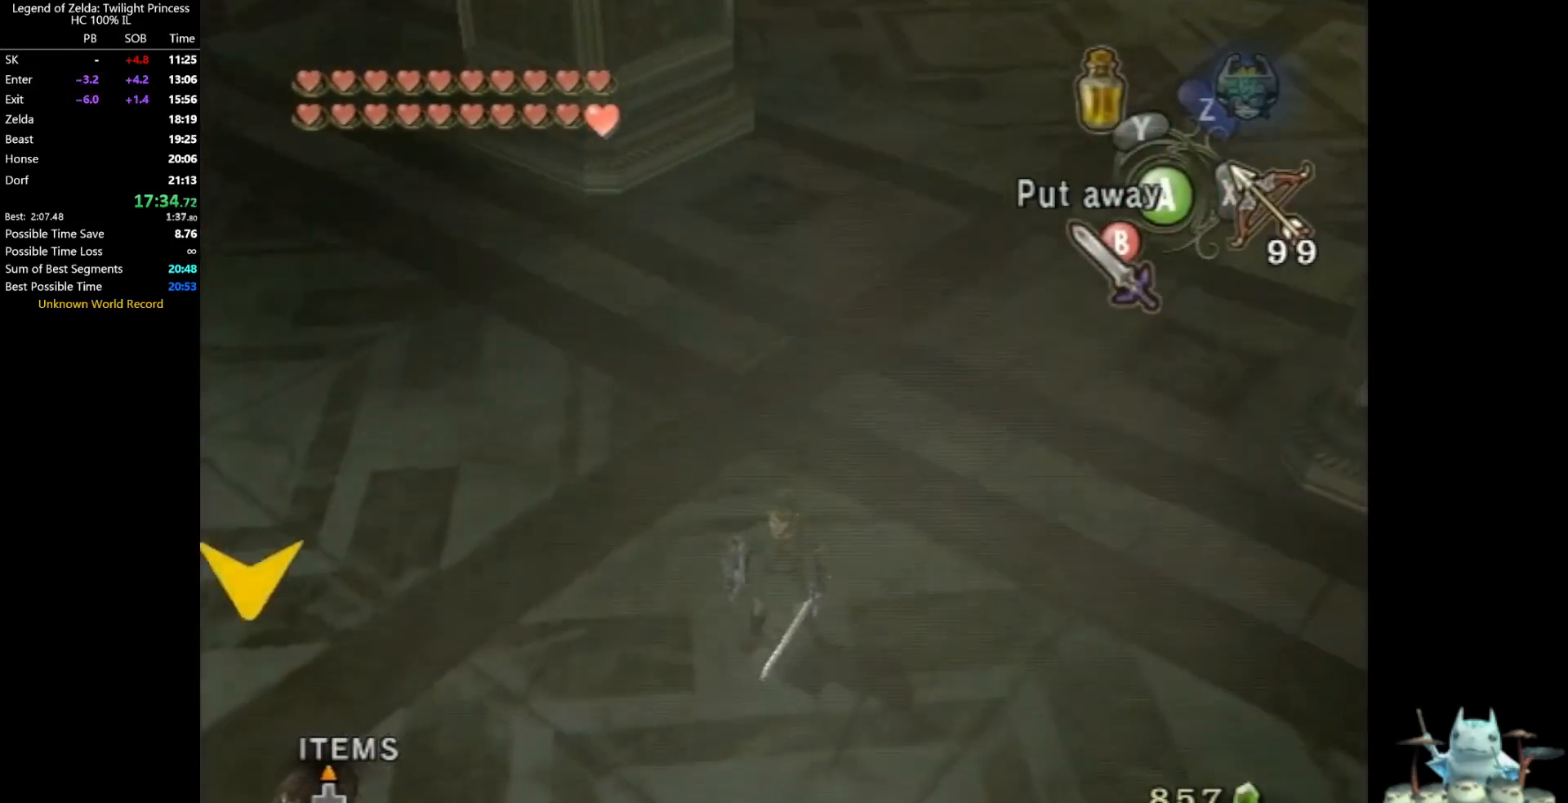
{"buttons": [], "left_stick": "down-left", "right_stick": "center", "events": [[167, "left_stick", "down-left"]]}
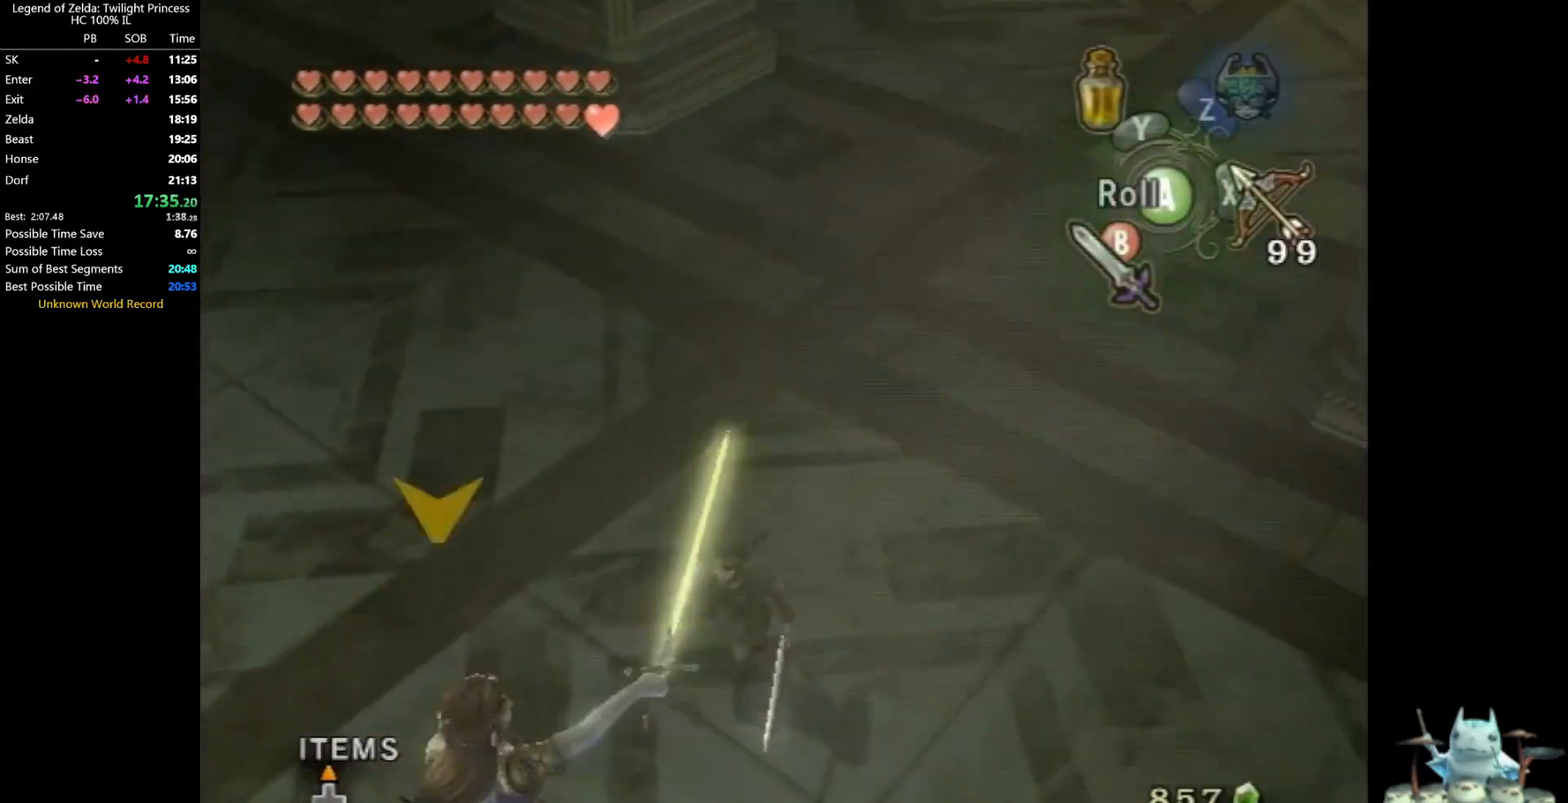
{"buttons": [], "left_stick": "down", "right_stick": "center", "events": [[167, "left_stick", "down"]]}
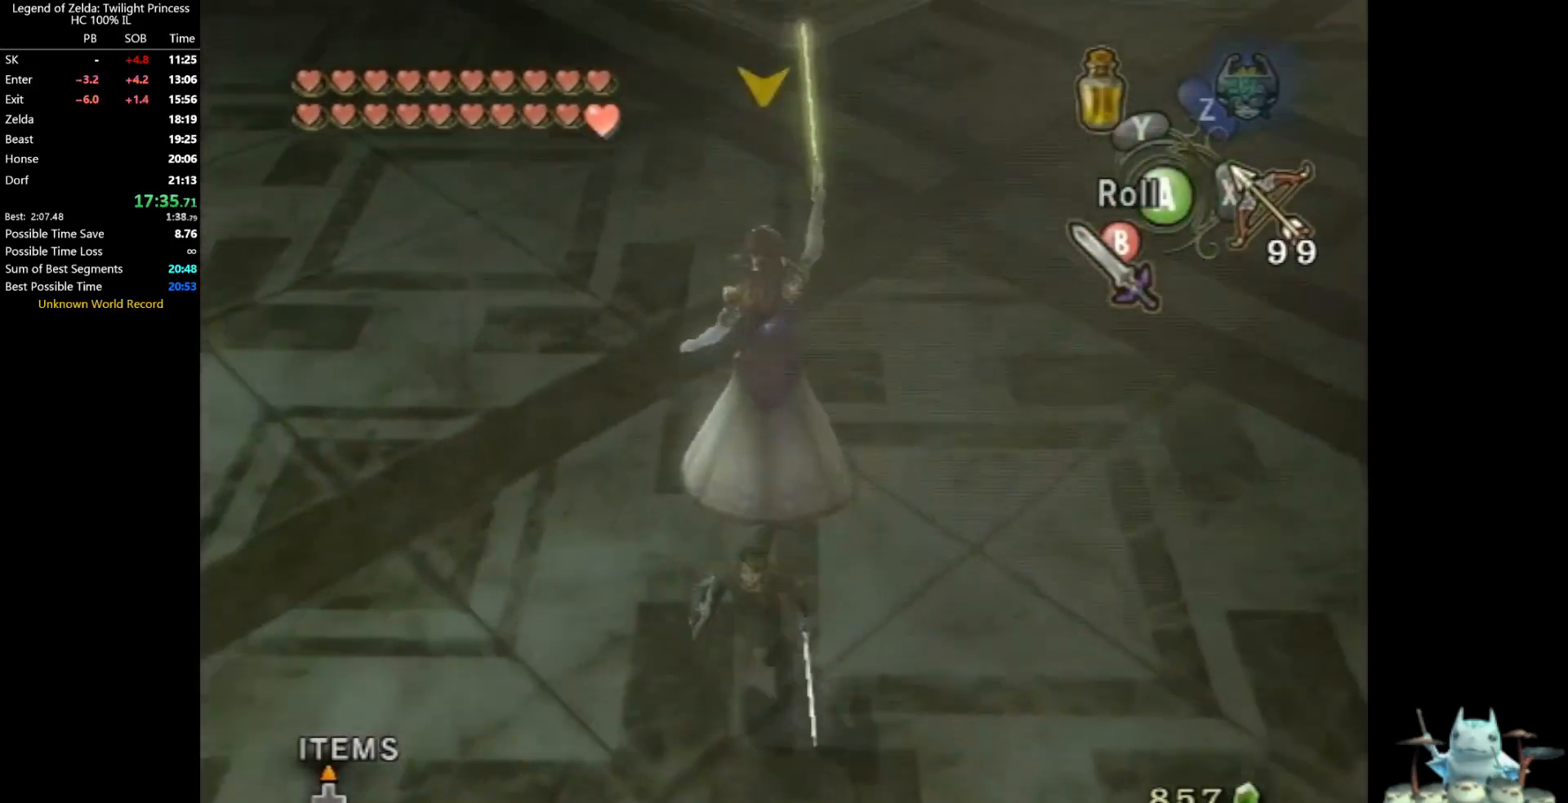
{"buttons": [], "left_stick": "down", "right_stick": "center", "events": [[167, "A", "down"], [300, "A", "up"]]}